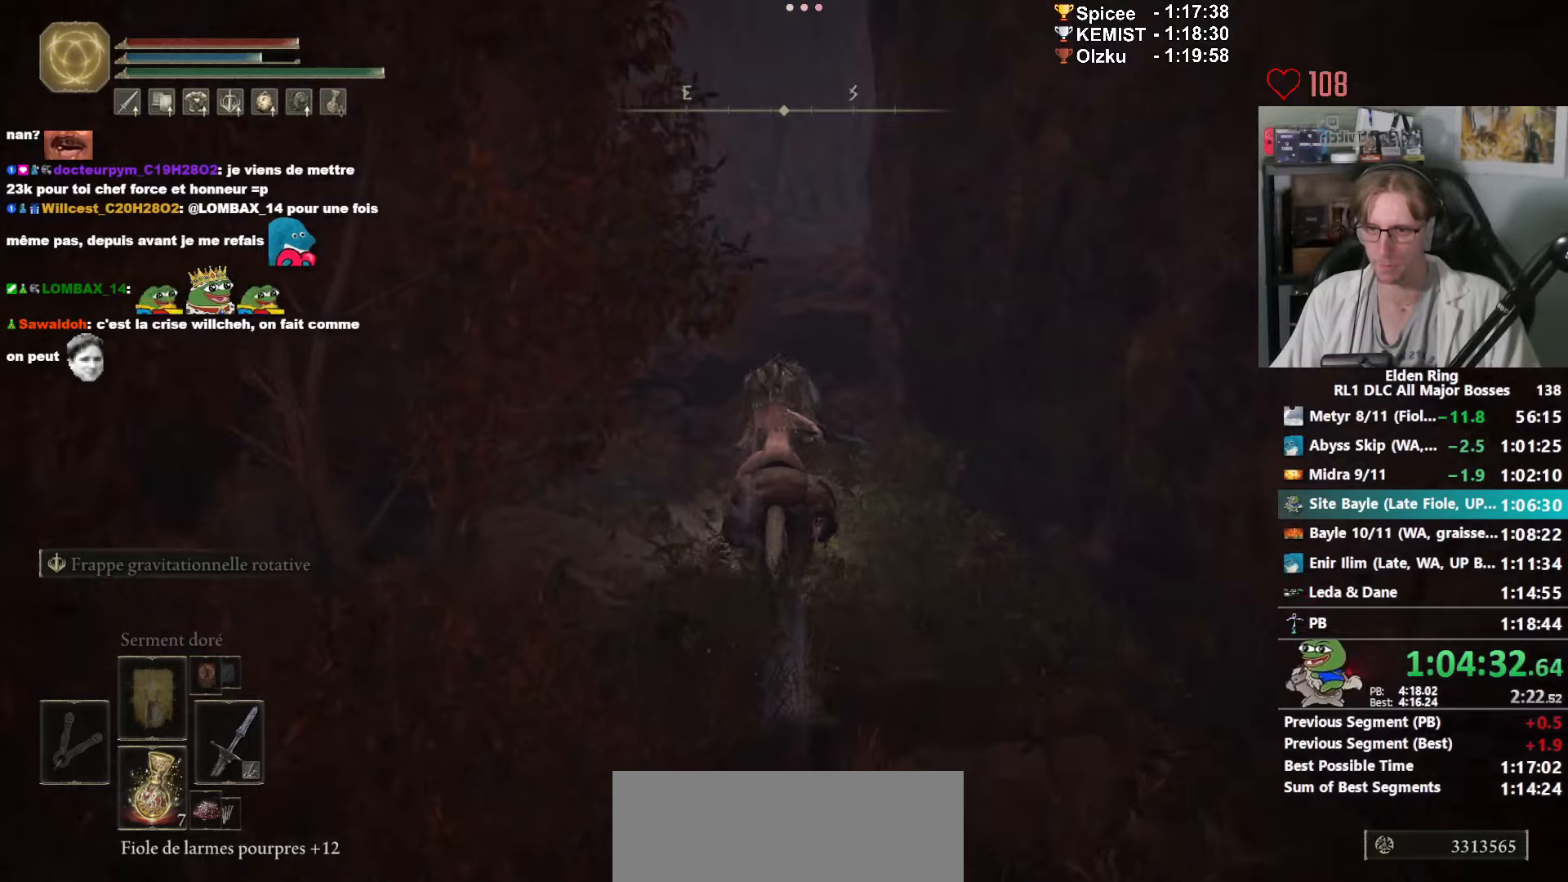
Gameplay with keyboard and mouse; each line is a JSON object with the keys and mouse buttons held at the frame after it. "events" lists presses ("down") and releases ("up") of "0", "1", "2", "3", "4", "a", "ctrl_l", "ctrl_r", "d", "down", "e", "f", "g", "left", "q", "r", "return", "right", "s", "shift_l", "shift_r", "space", "tab", "up", "z", "mouse_left", "mouse_wheel", "mouse_right", "mouse_mb4" and "mouse_mb5" between this image and that frame as [ms after this image, input, new state], when the widget could be followed in between. "mouse_left", "mouse_wheel", "mouse_right", "mouse_mb4", "mouse_mb5" = the "left", "wheel", "right", "mb4", "mb5" buttons of the "mouse" list. No other keys are recorded. "wheel" means that the mouse wheel is clicked or scrolled. Not read: mouse_move.
{"keys": ["z"], "mouse": [], "events": []}
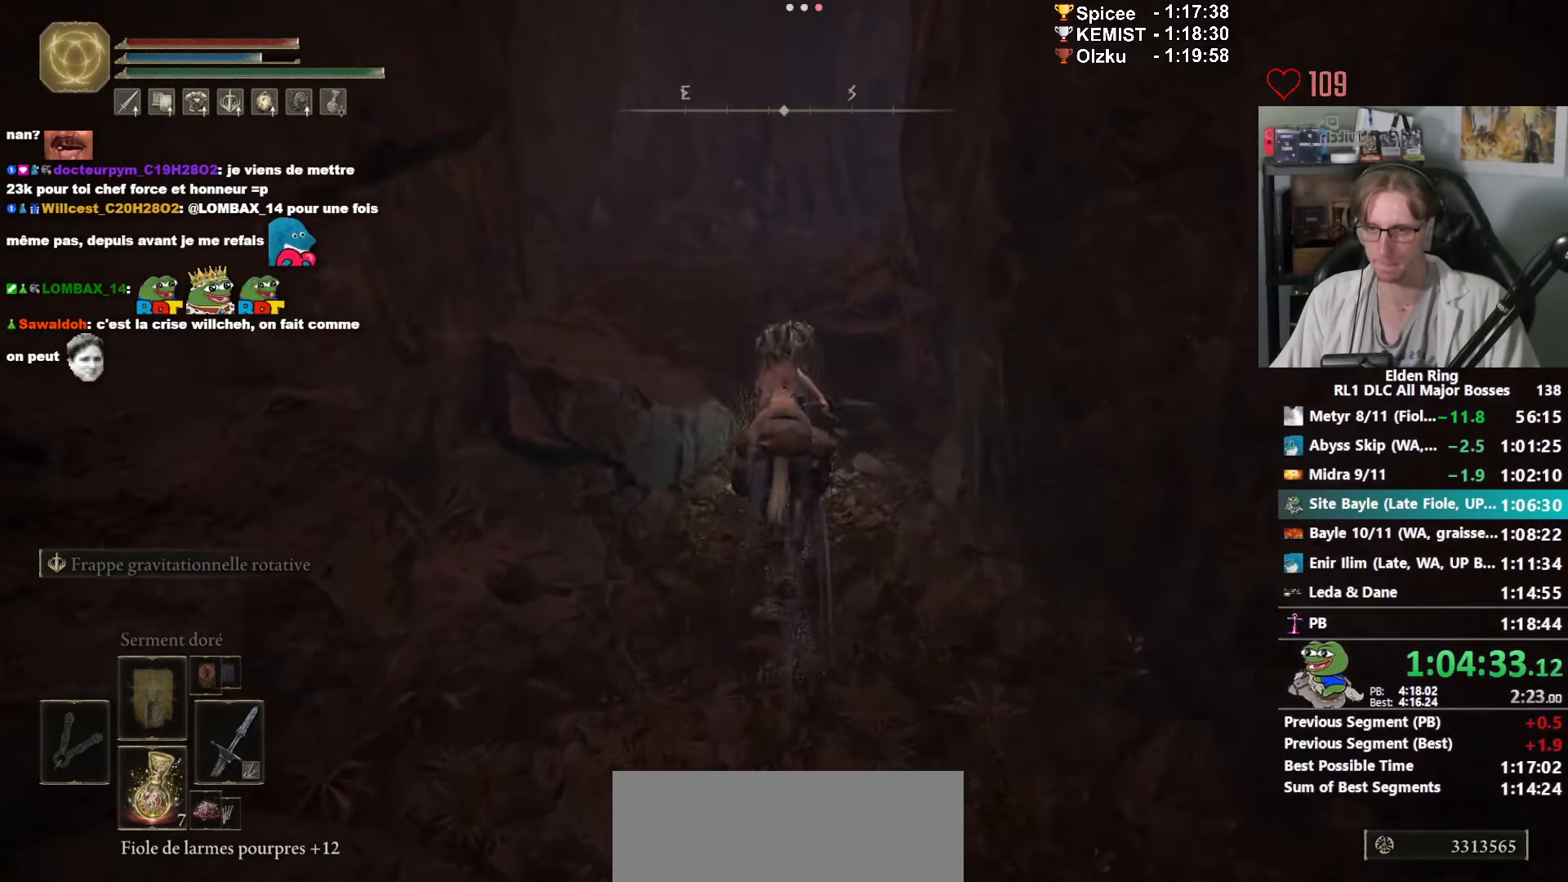
{"keys": ["z"], "mouse": [], "events": []}
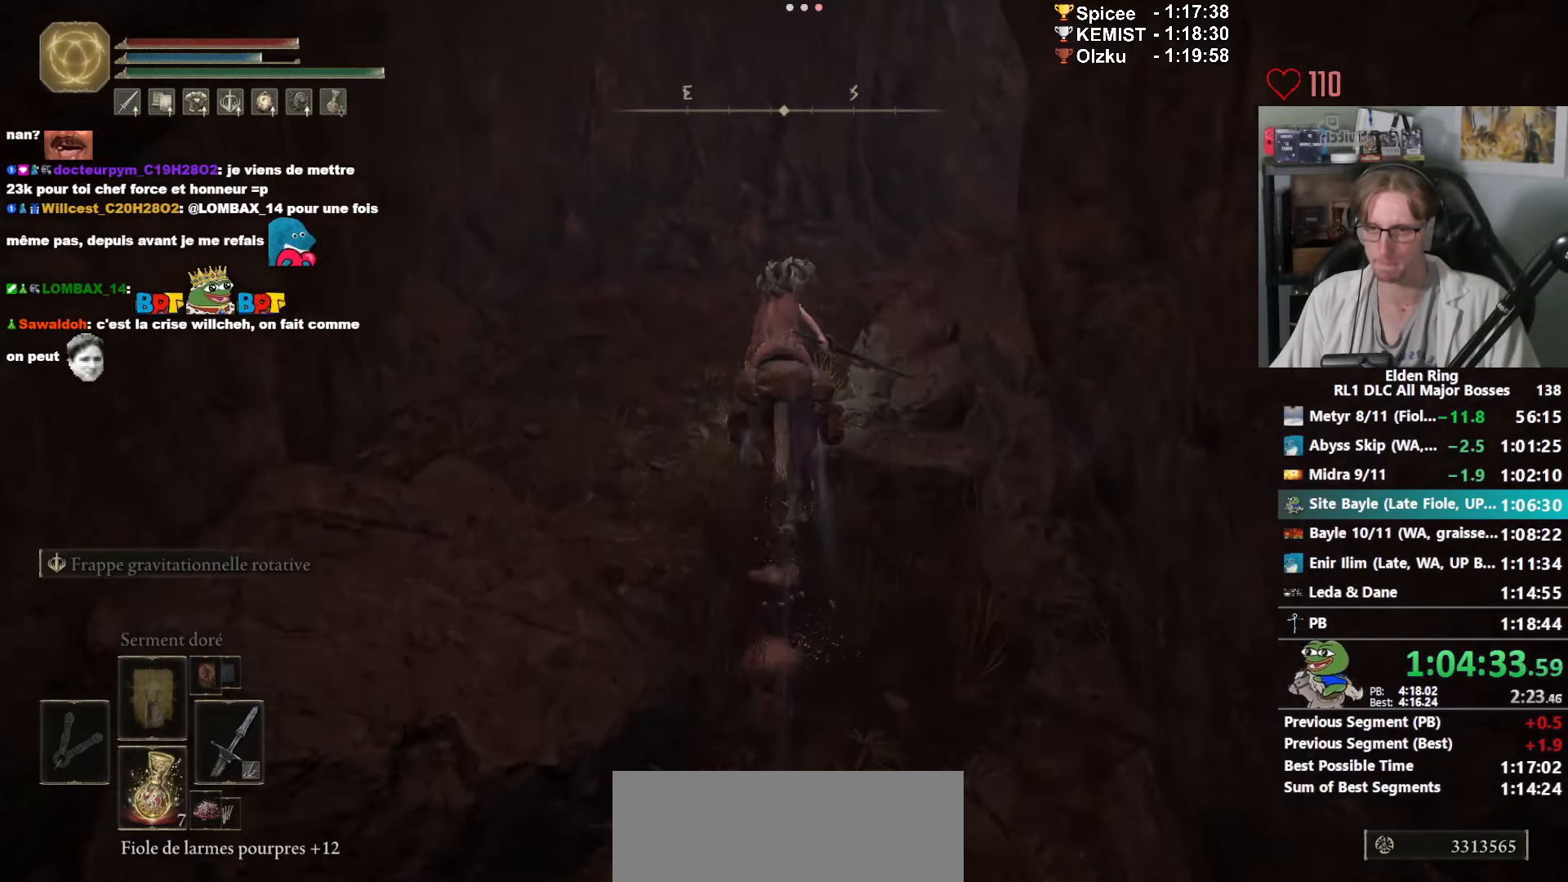
{"keys": ["z"], "mouse": [], "events": [[284, "space", "down"], [434, "space", "up"]]}
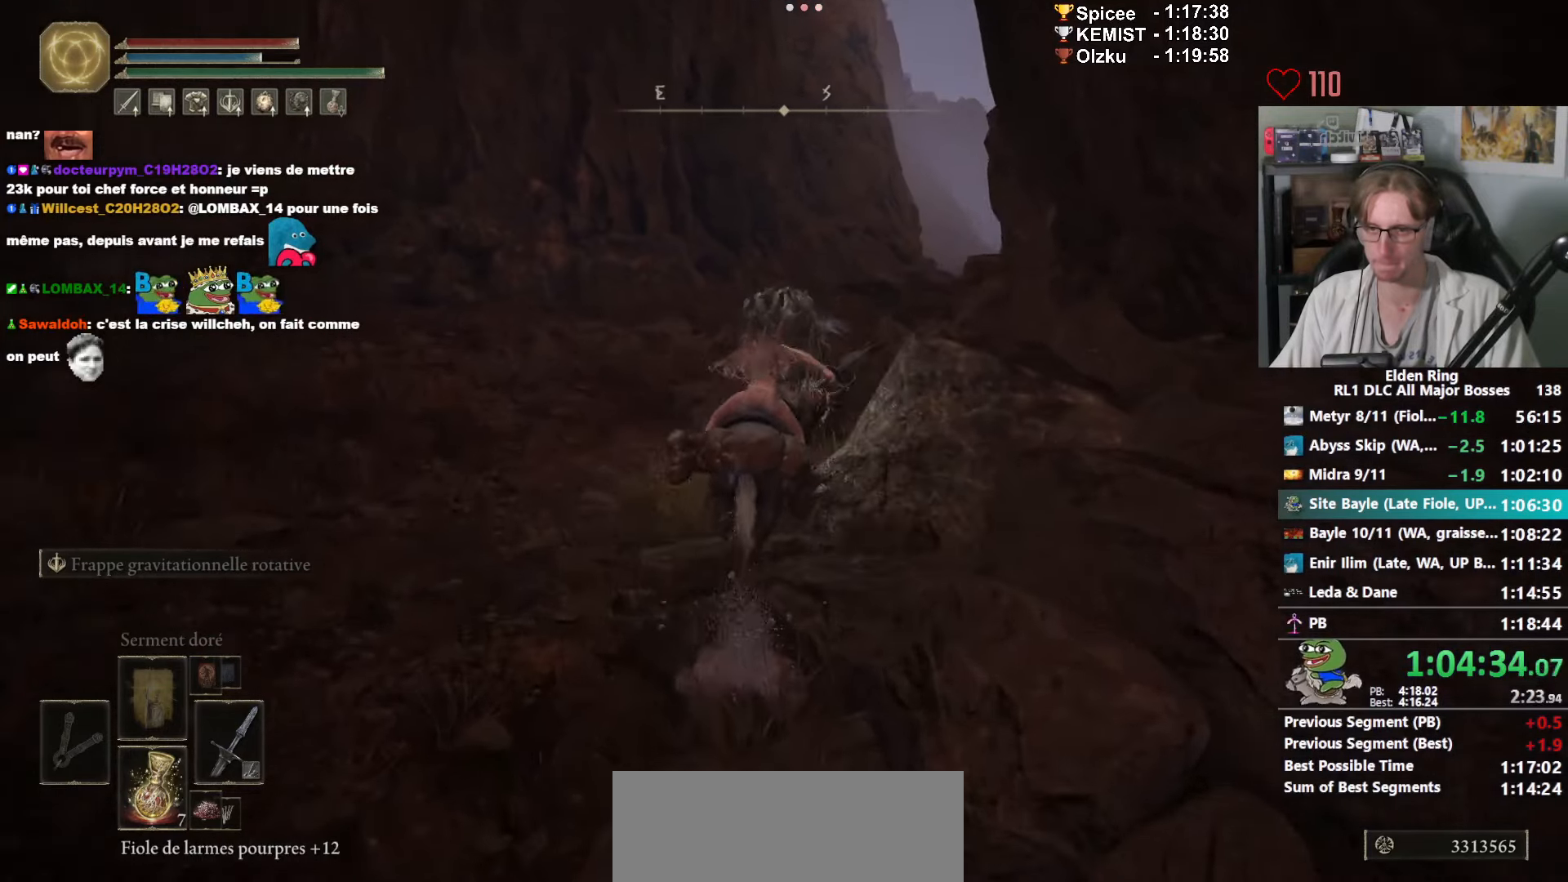
{"keys": ["z"], "mouse": [], "events": []}
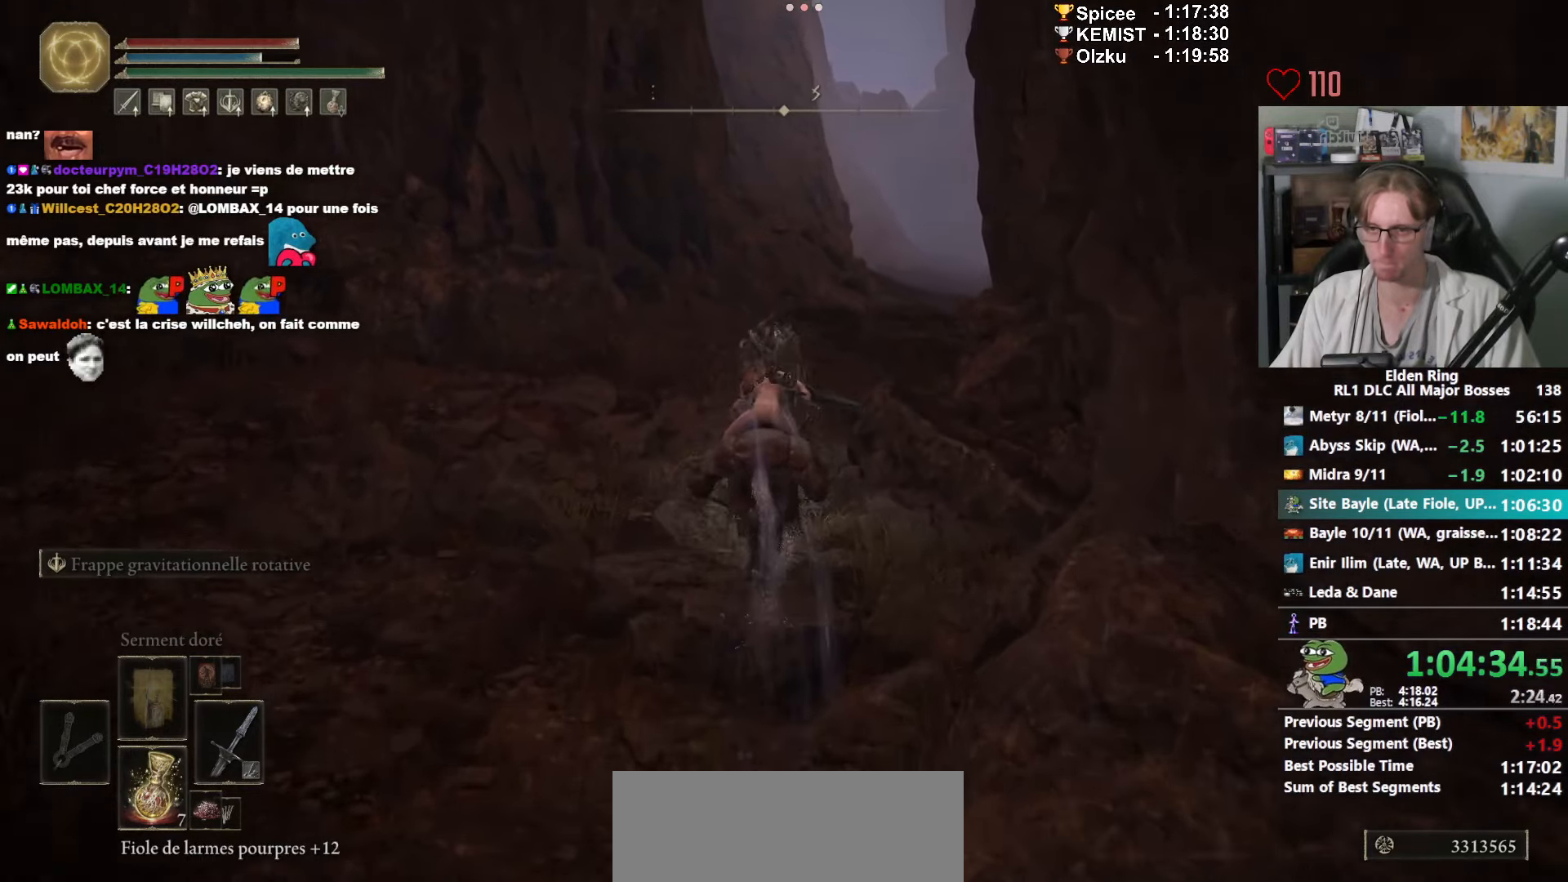
{"keys": ["z"], "mouse": [], "events": []}
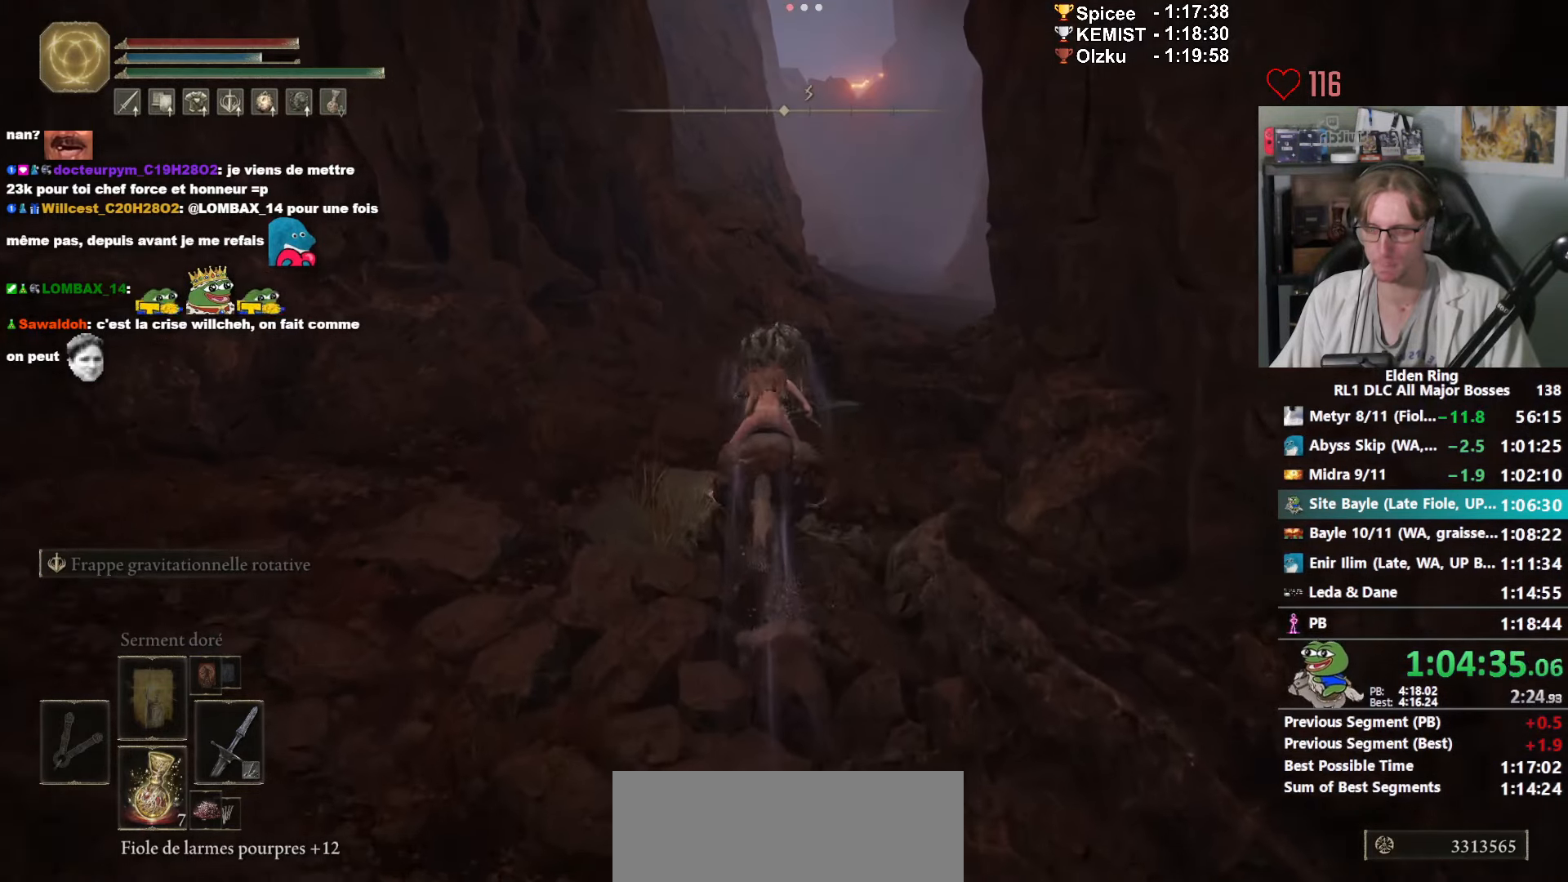
{"keys": ["z"], "mouse": [], "events": []}
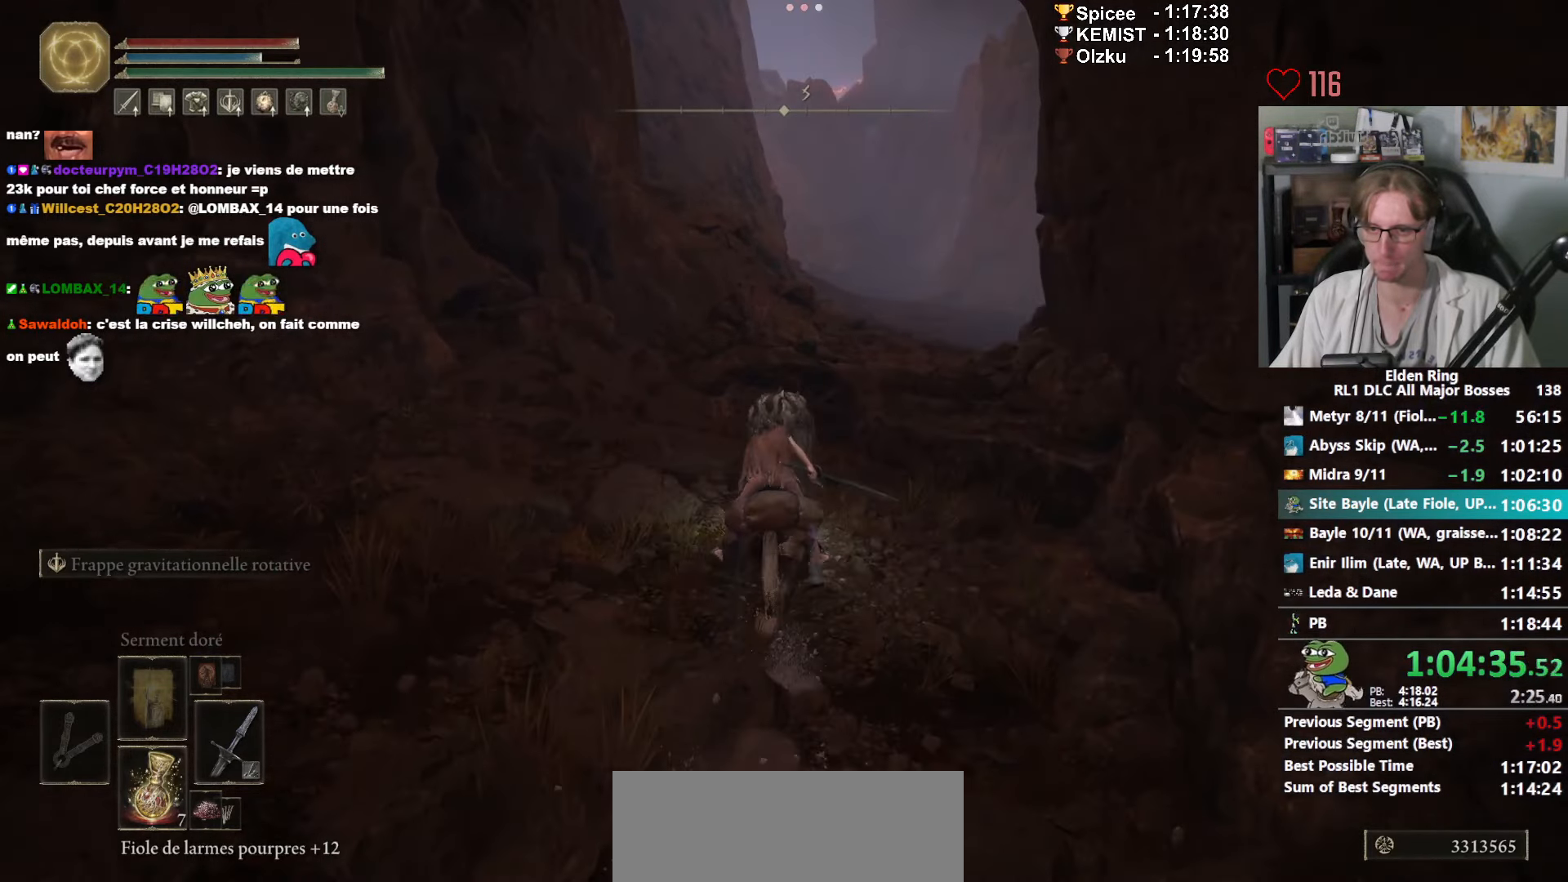
{"keys": ["space", "z"], "mouse": [], "events": [[484, "space", "down"]]}
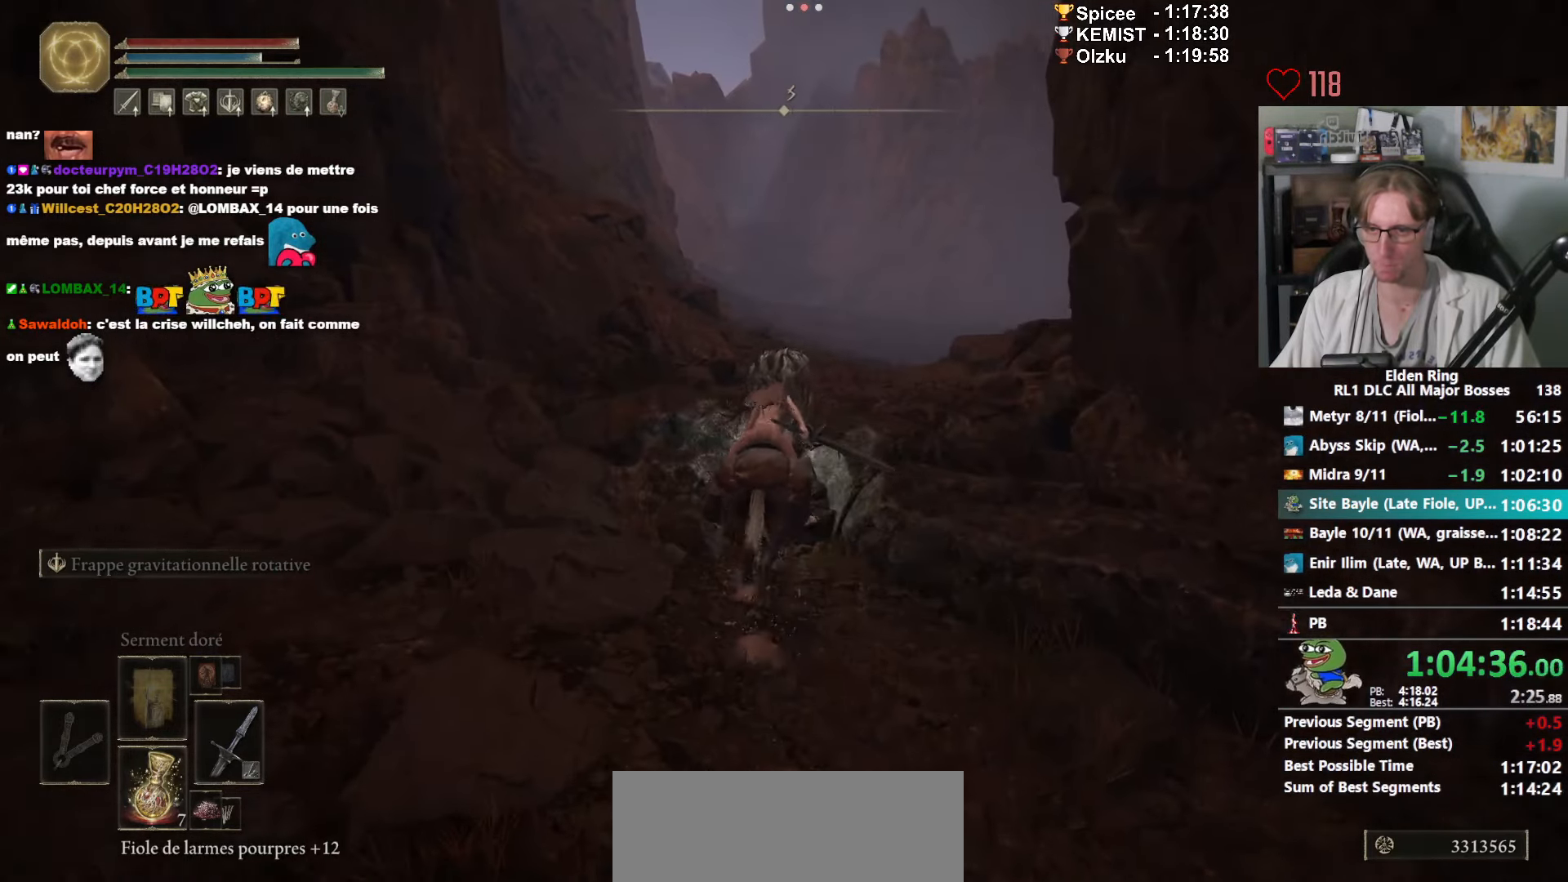
{"keys": ["e", "z"], "mouse": [], "events": [[134, "space", "up"], [500, "e", "down"]]}
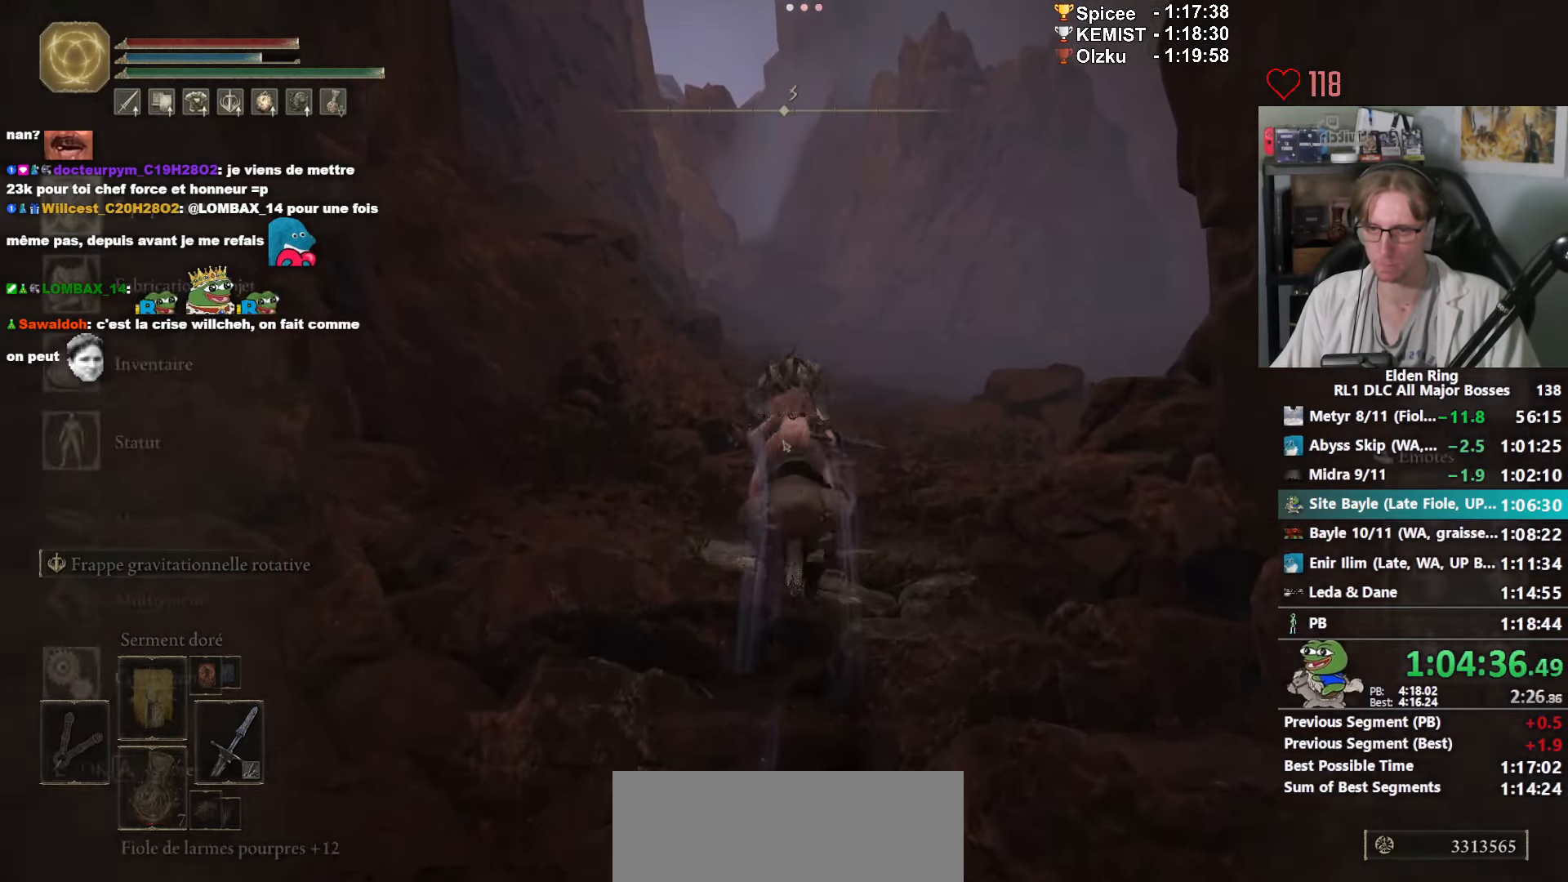
{"keys": ["z"], "mouse": [], "events": [[134, "e", "up"]]}
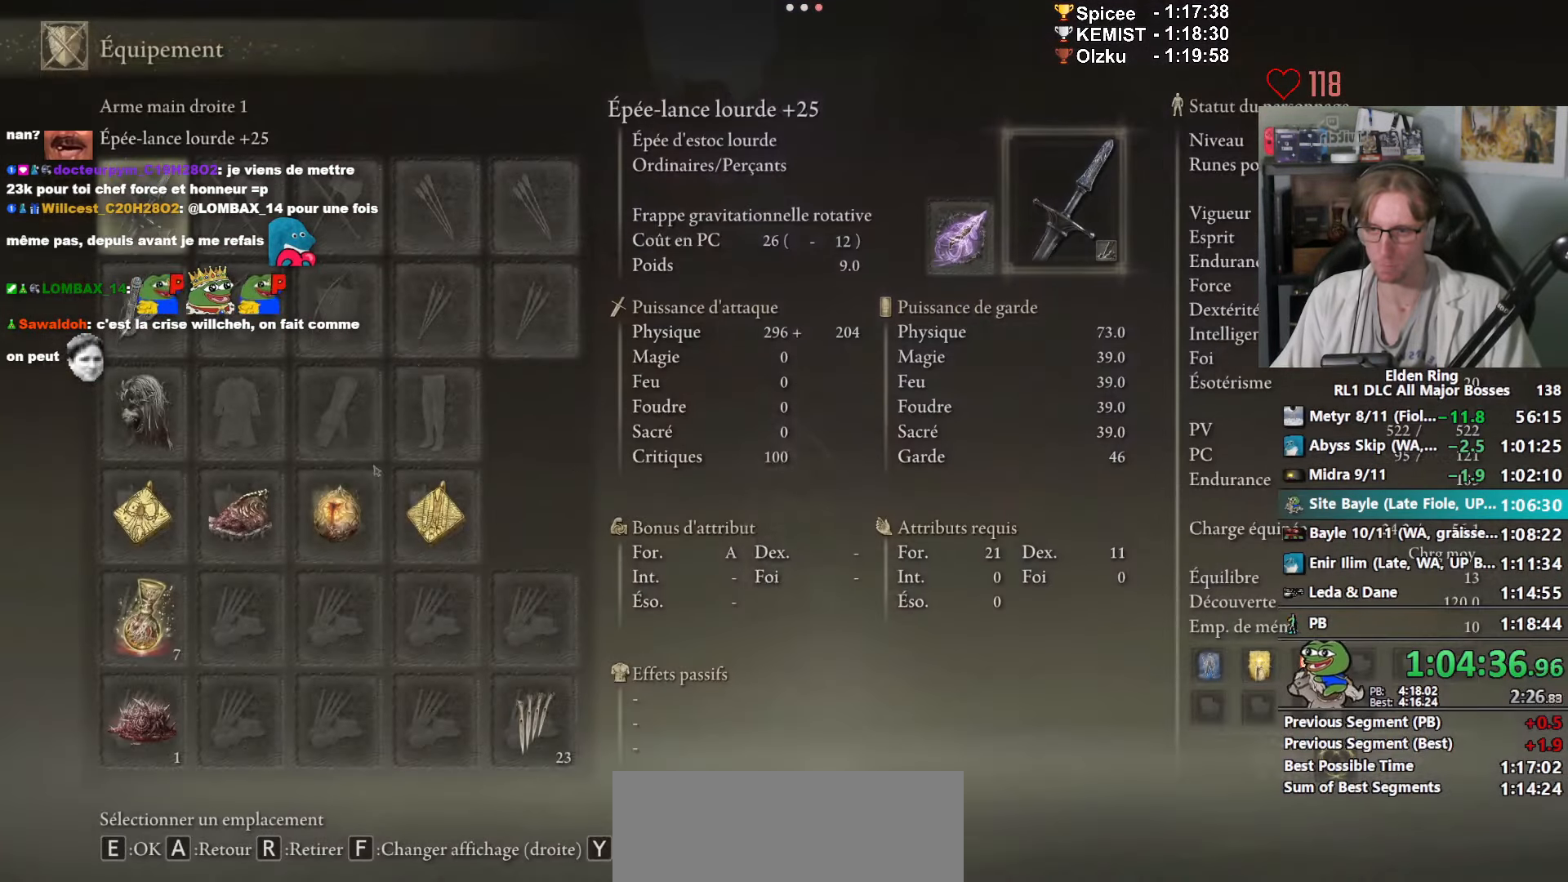
{"keys": ["z"], "mouse": [], "events": []}
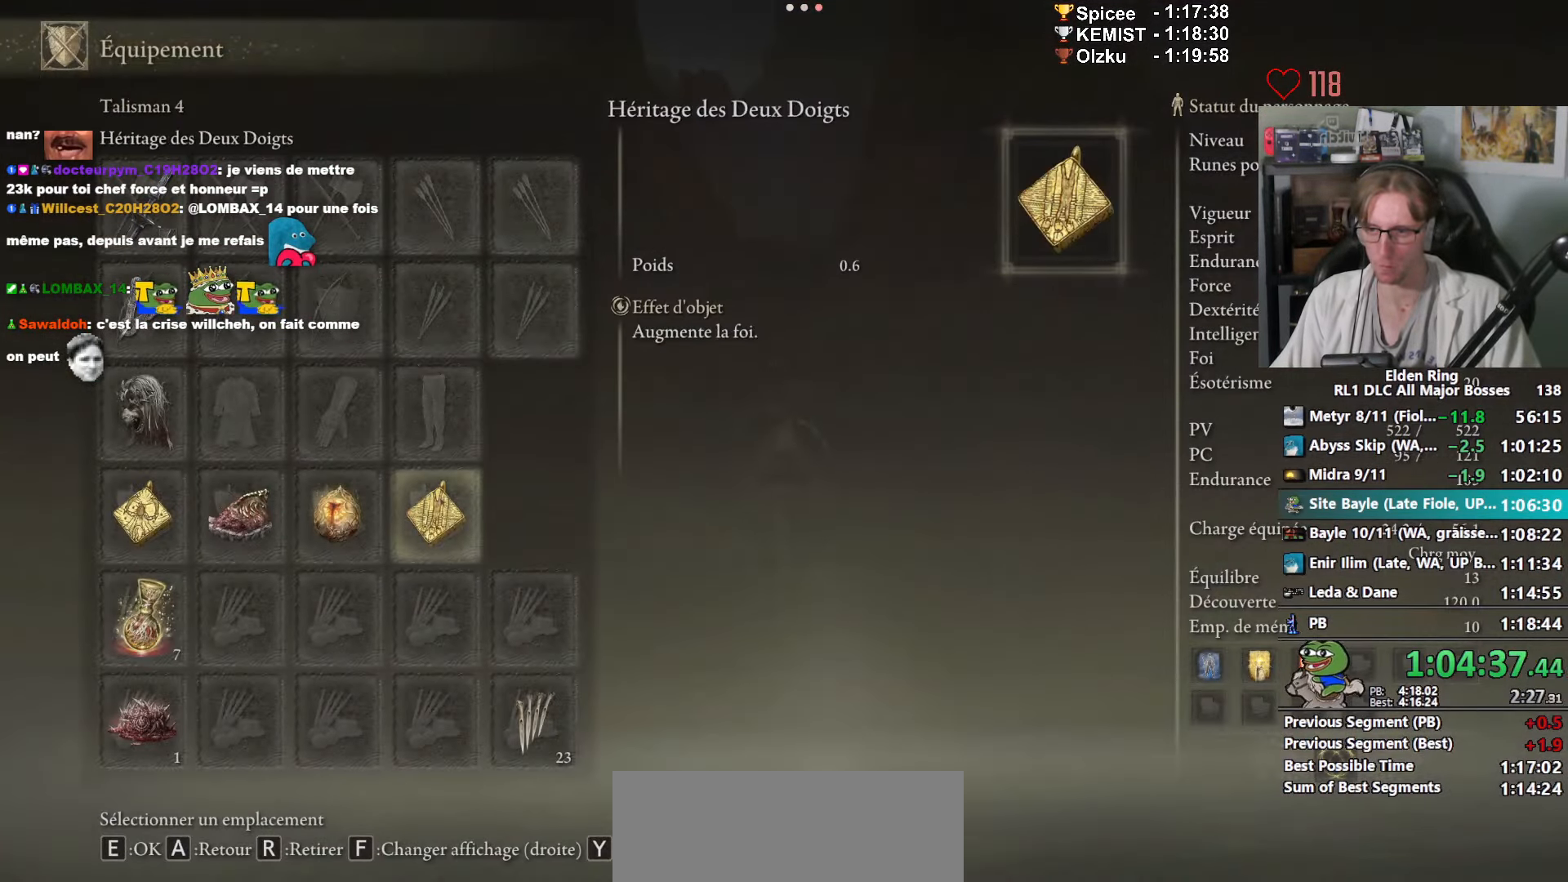
{"keys": ["z"], "mouse": [], "events": []}
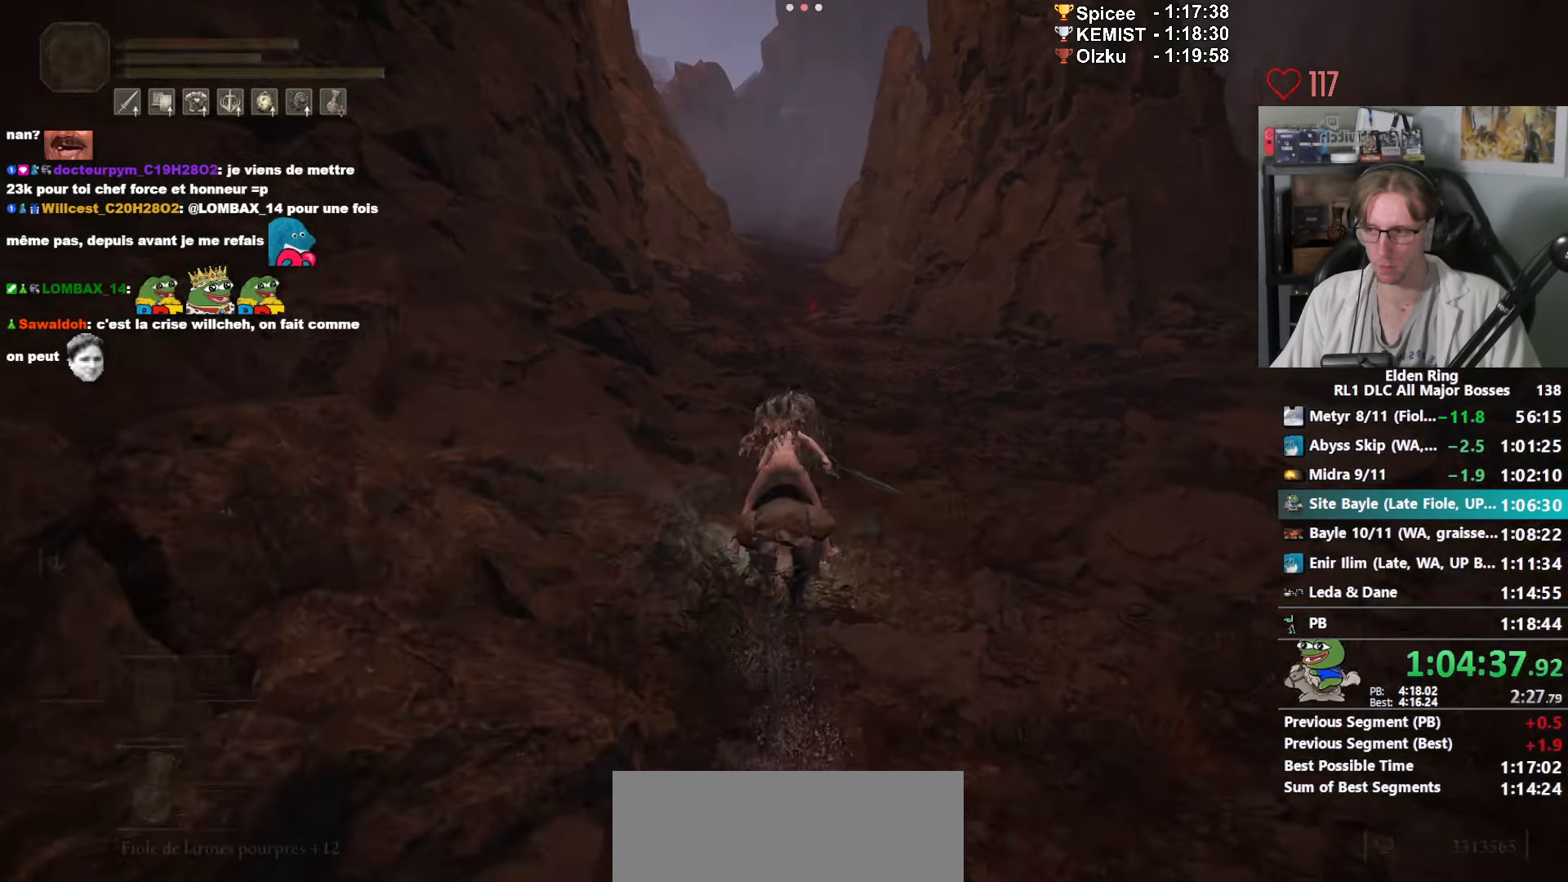
{"keys": ["e", "z"], "mouse": [], "events": [[233, "space", "down"], [333, "space", "up"], [466, "e", "down"]]}
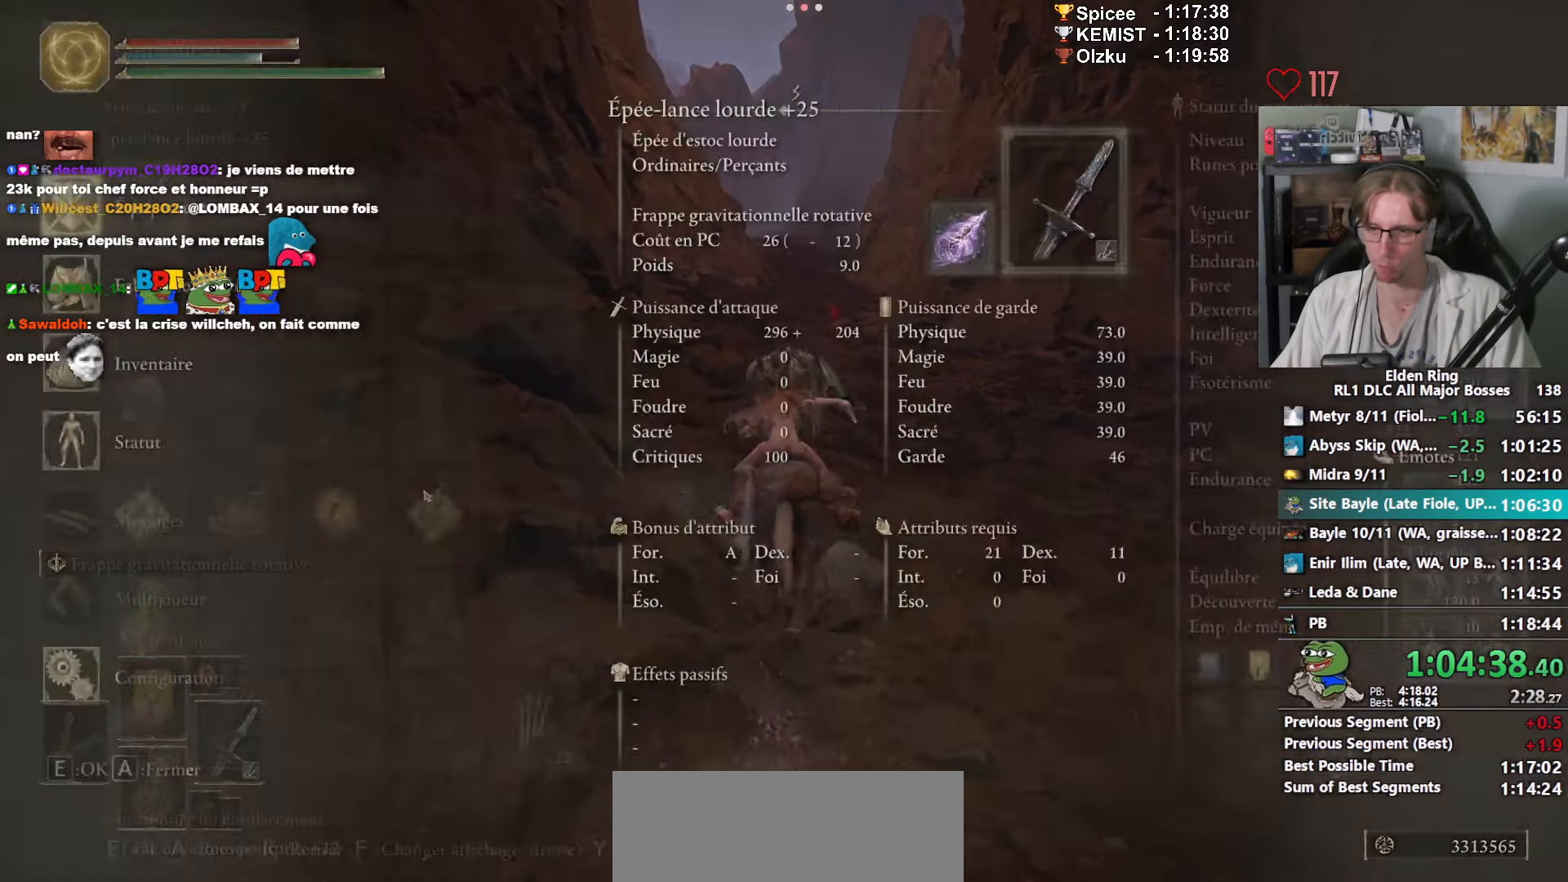
{"keys": ["z"], "mouse": [], "events": [[116, "e", "up"]]}
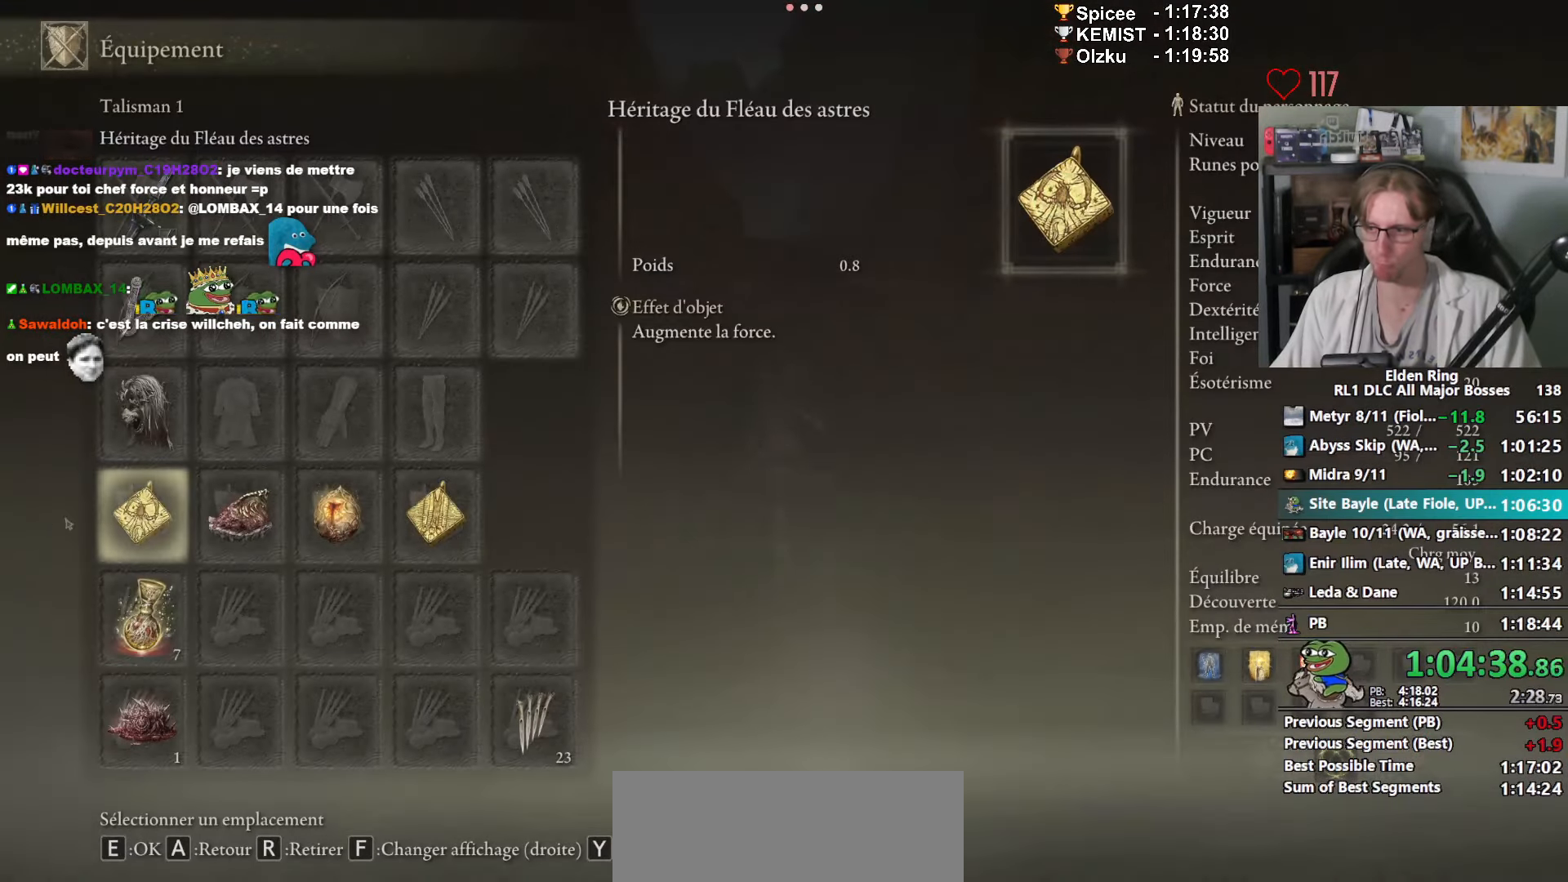
{"keys": ["z"], "mouse": [], "events": []}
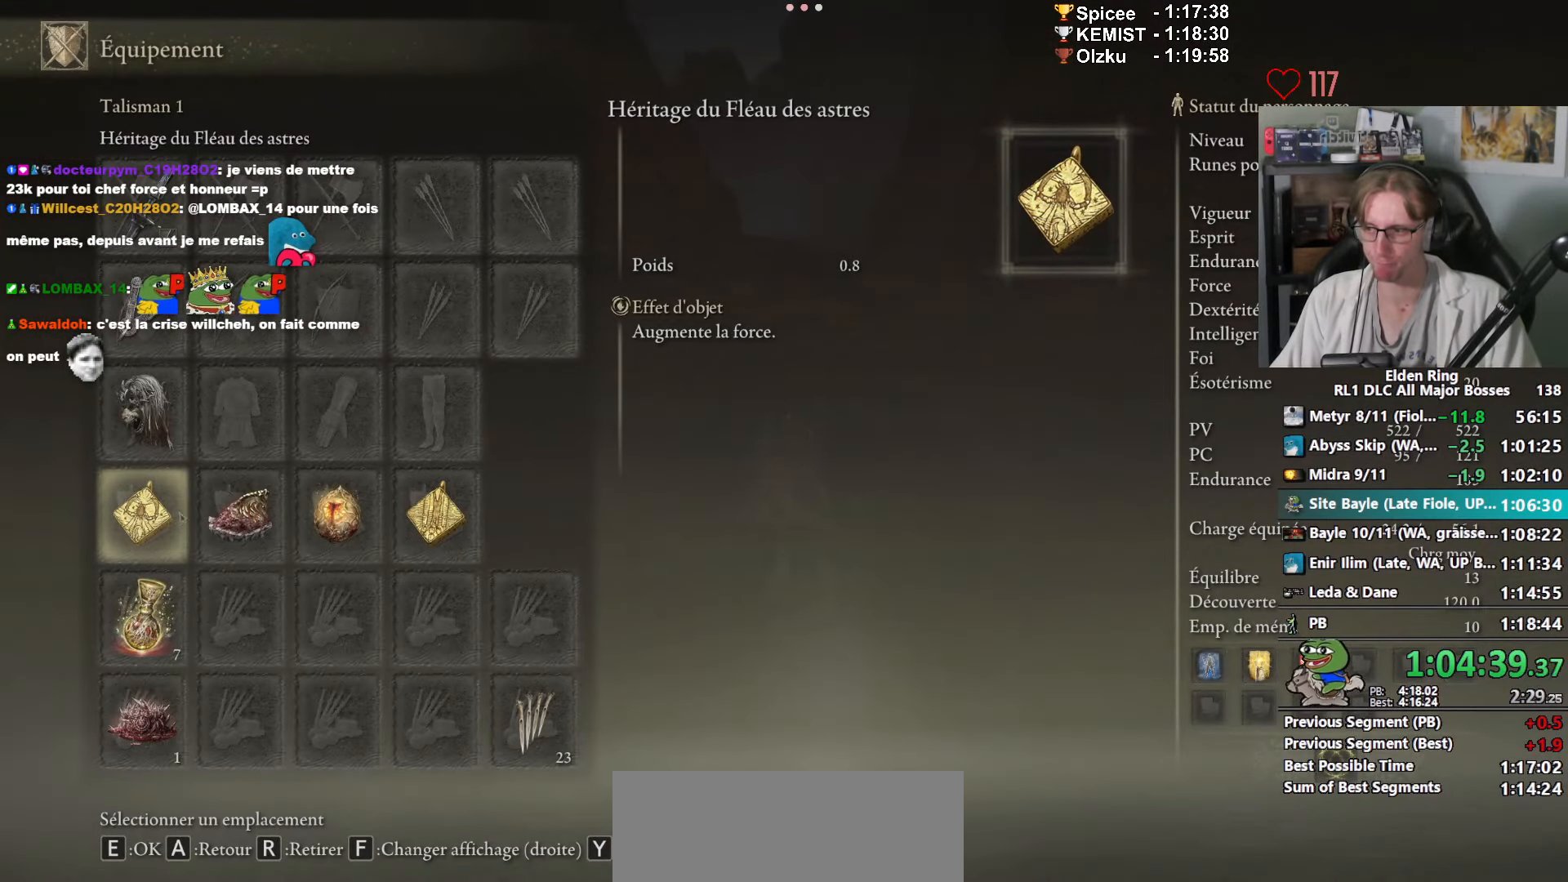
{"keys": ["z"], "mouse": [], "events": []}
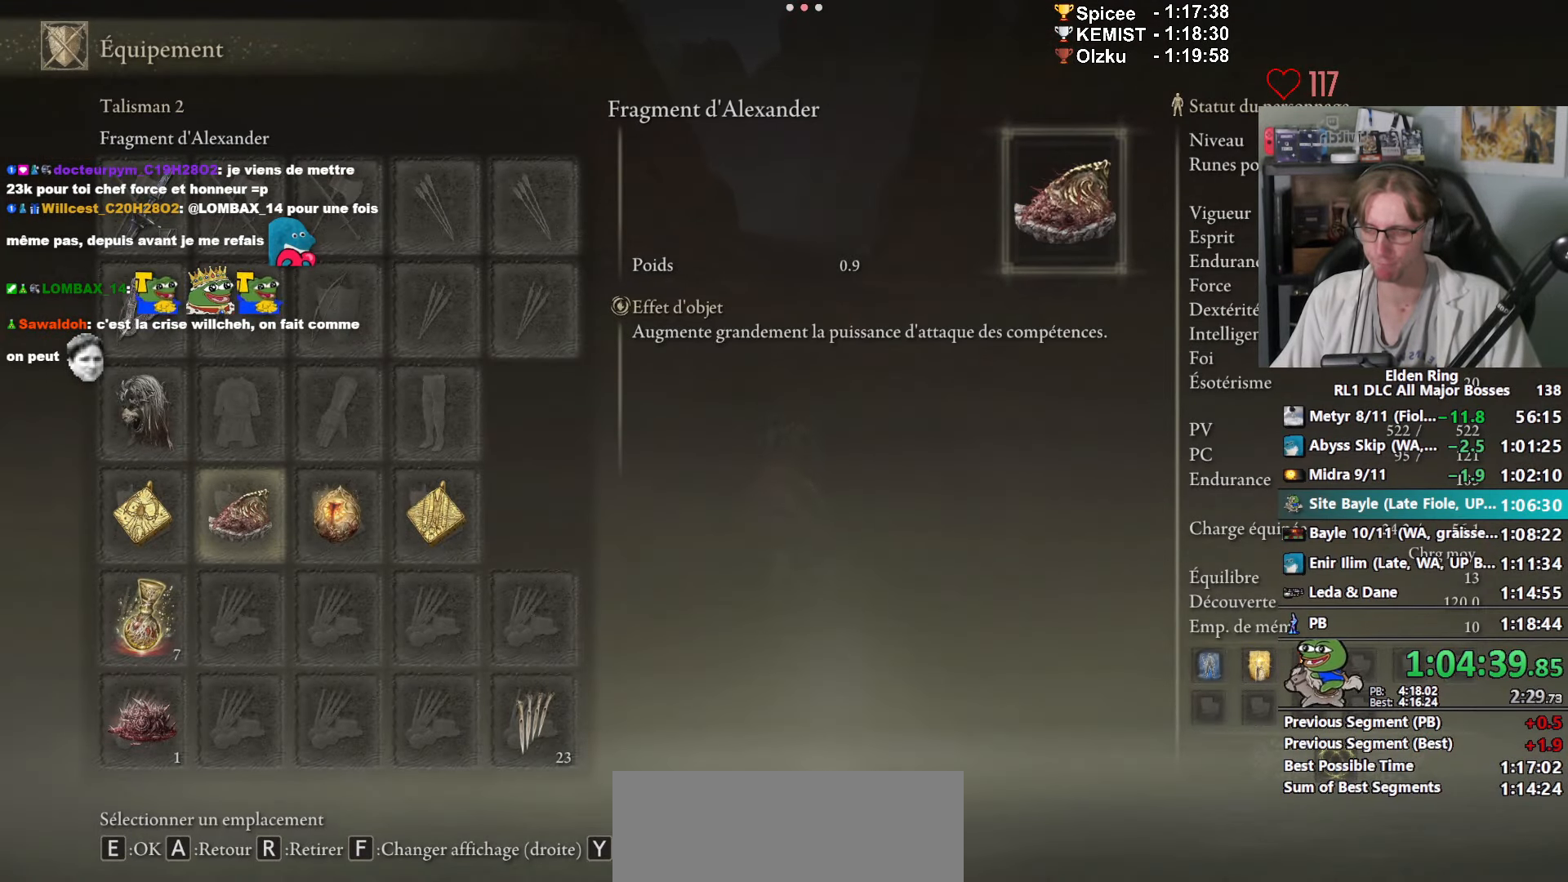
{"keys": ["z"], "mouse": [], "events": []}
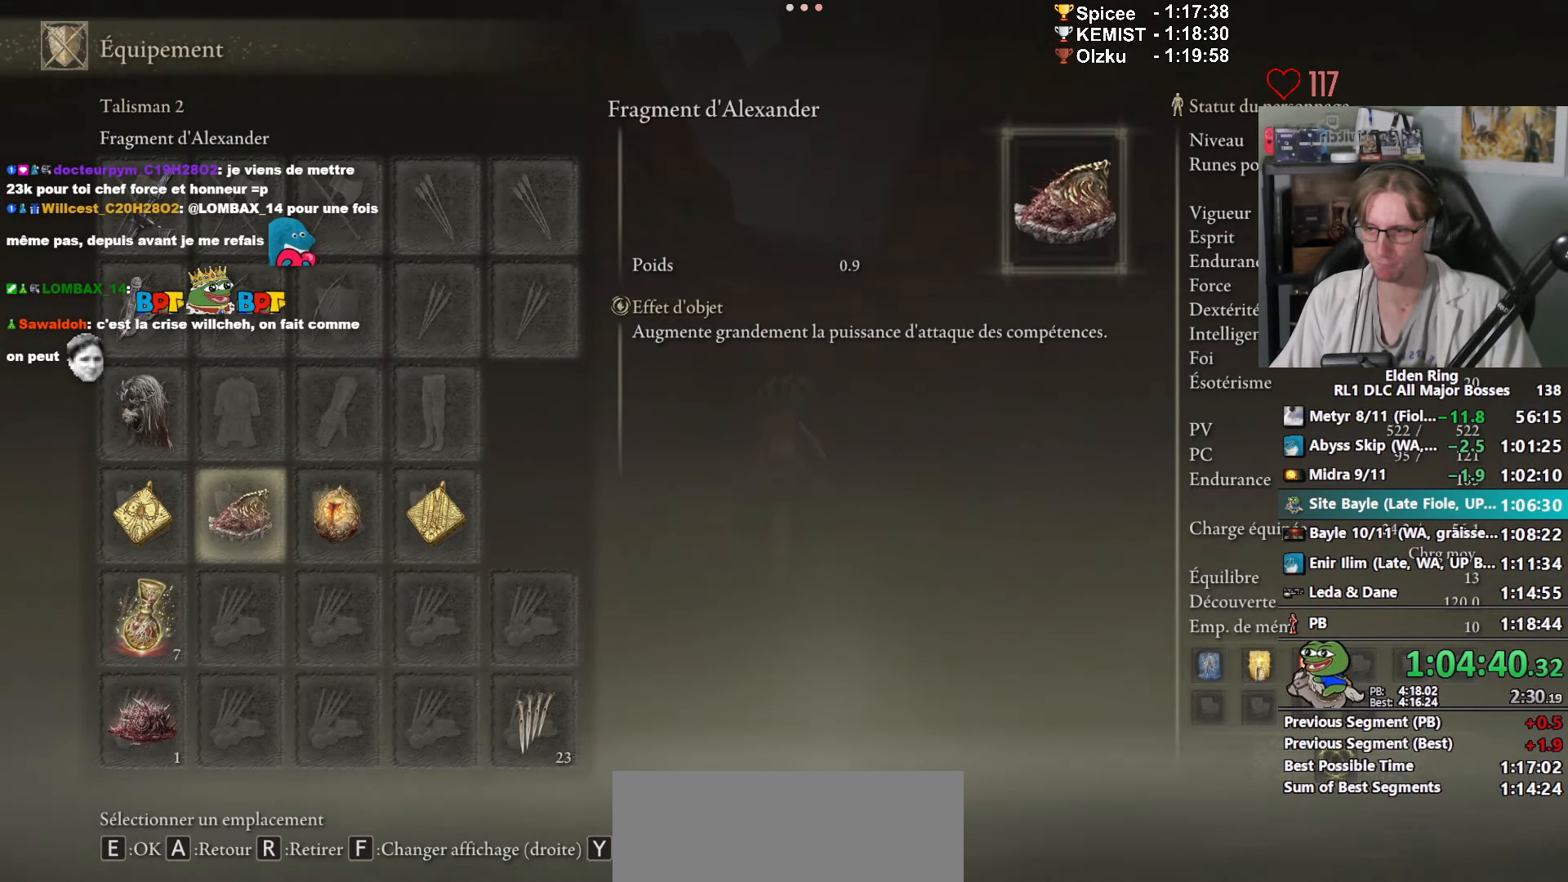
{"keys": ["z"], "mouse": [], "events": []}
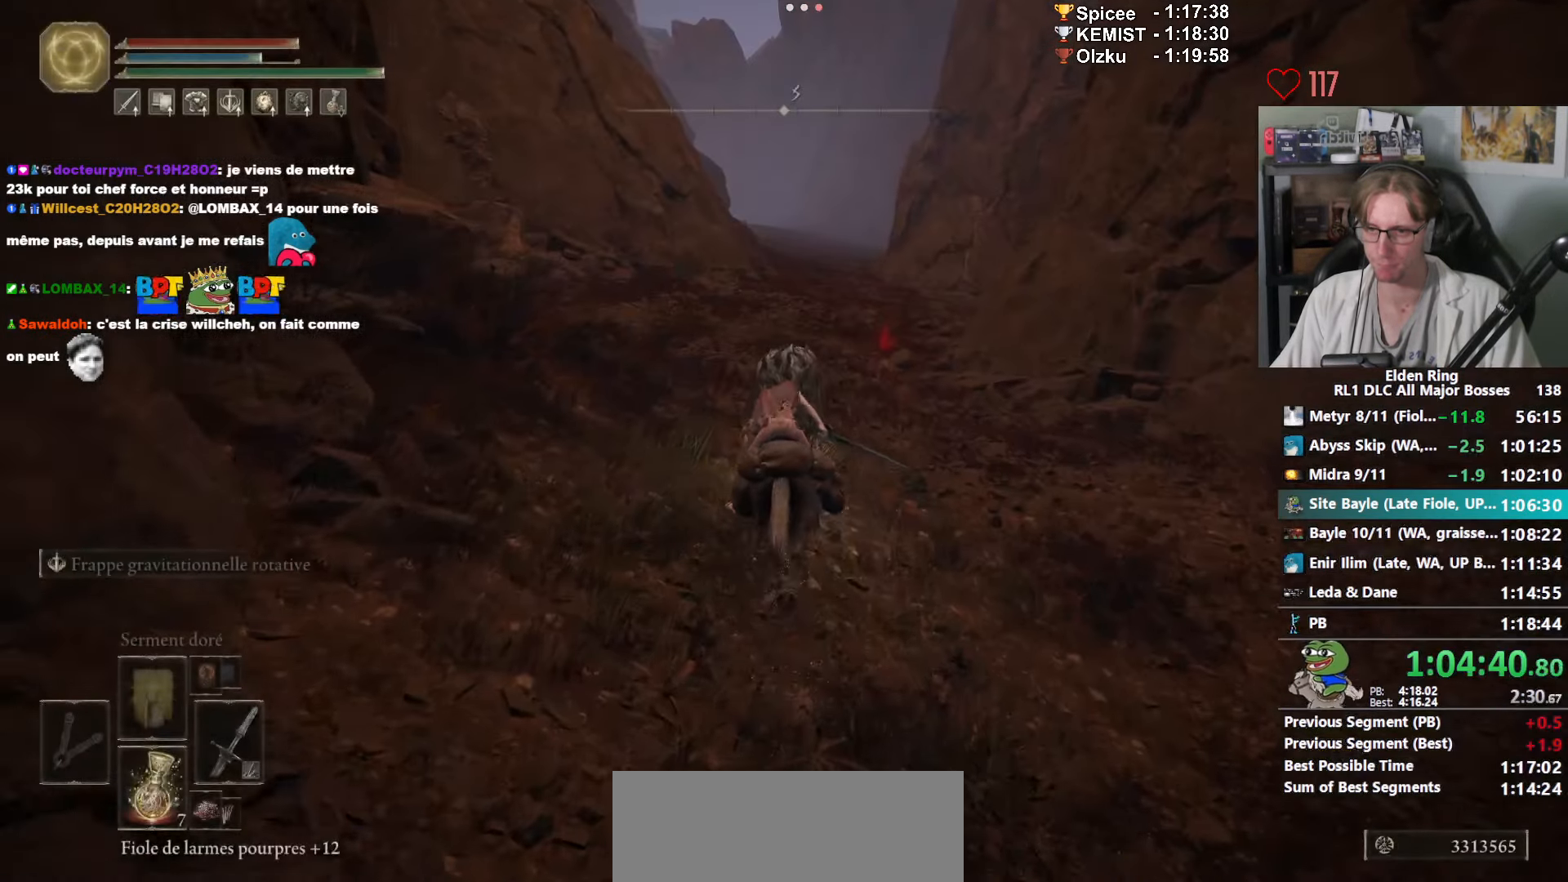
{"keys": ["z"], "mouse": [], "events": []}
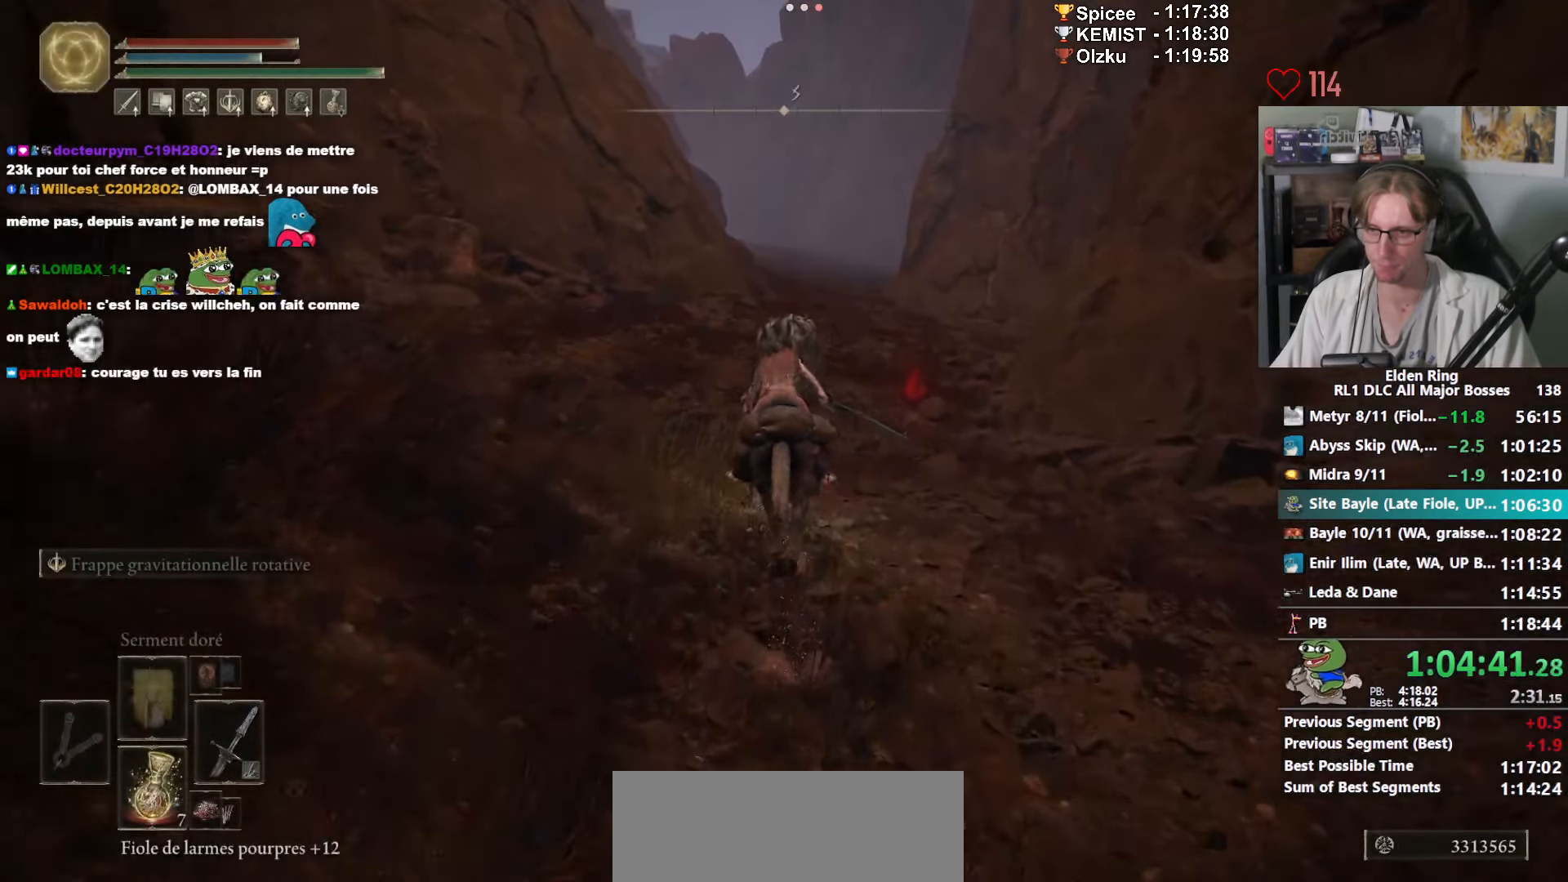
{"keys": ["z"], "mouse": [], "events": [[66, "space", "down"], [200, "space", "up"]]}
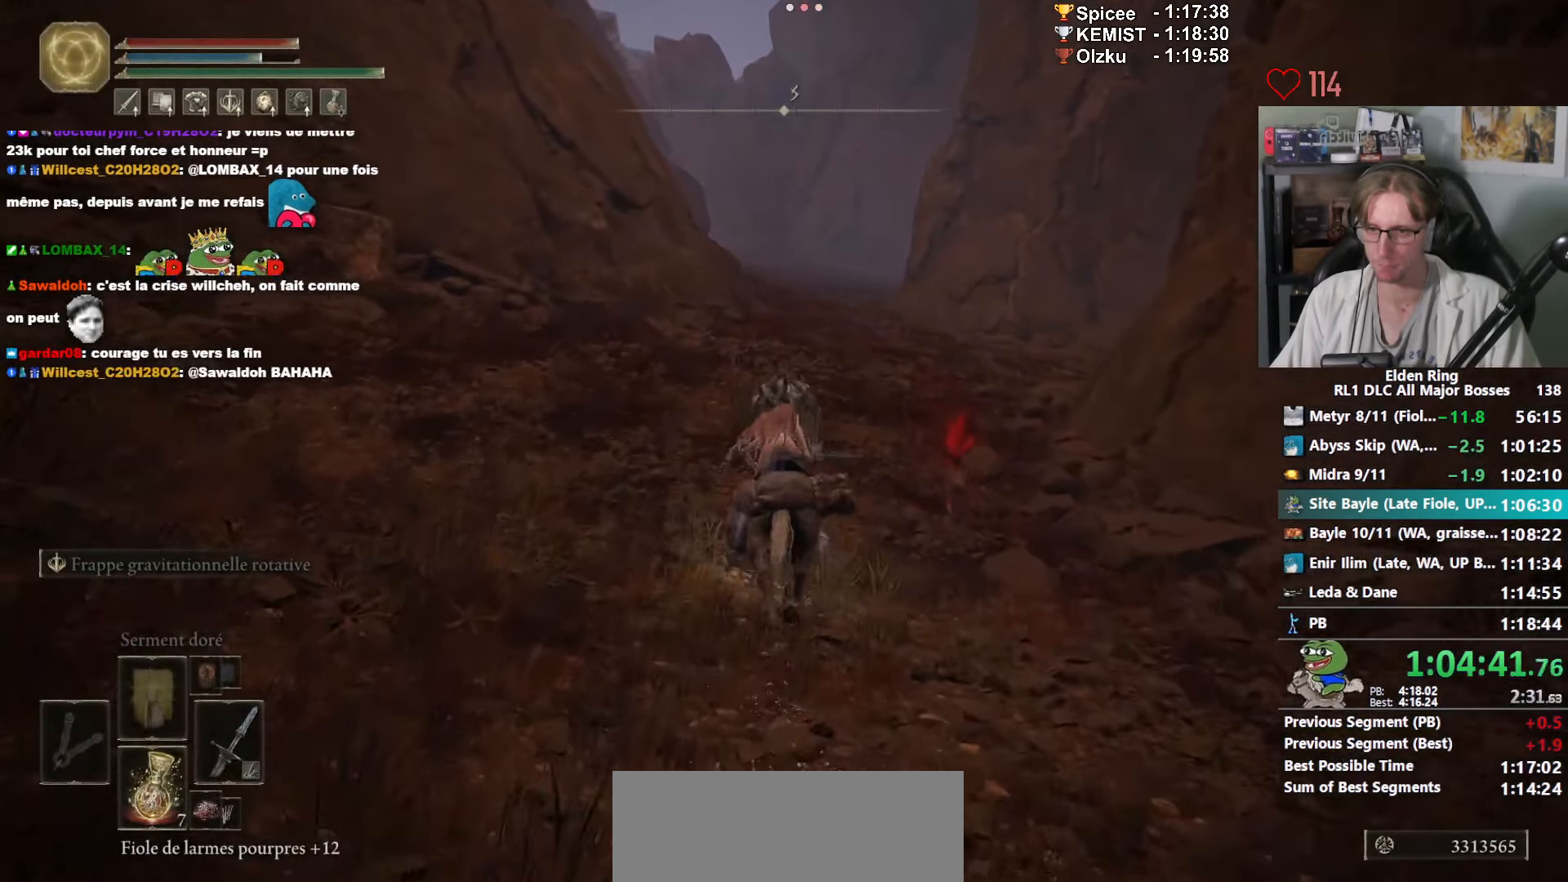
{"keys": ["z"], "mouse": ["wheel"], "events": [[33, "mouse_wheel", "down"], [133, "mouse_wheel", "up"], [166, "mouse_wheel", "down"]]}
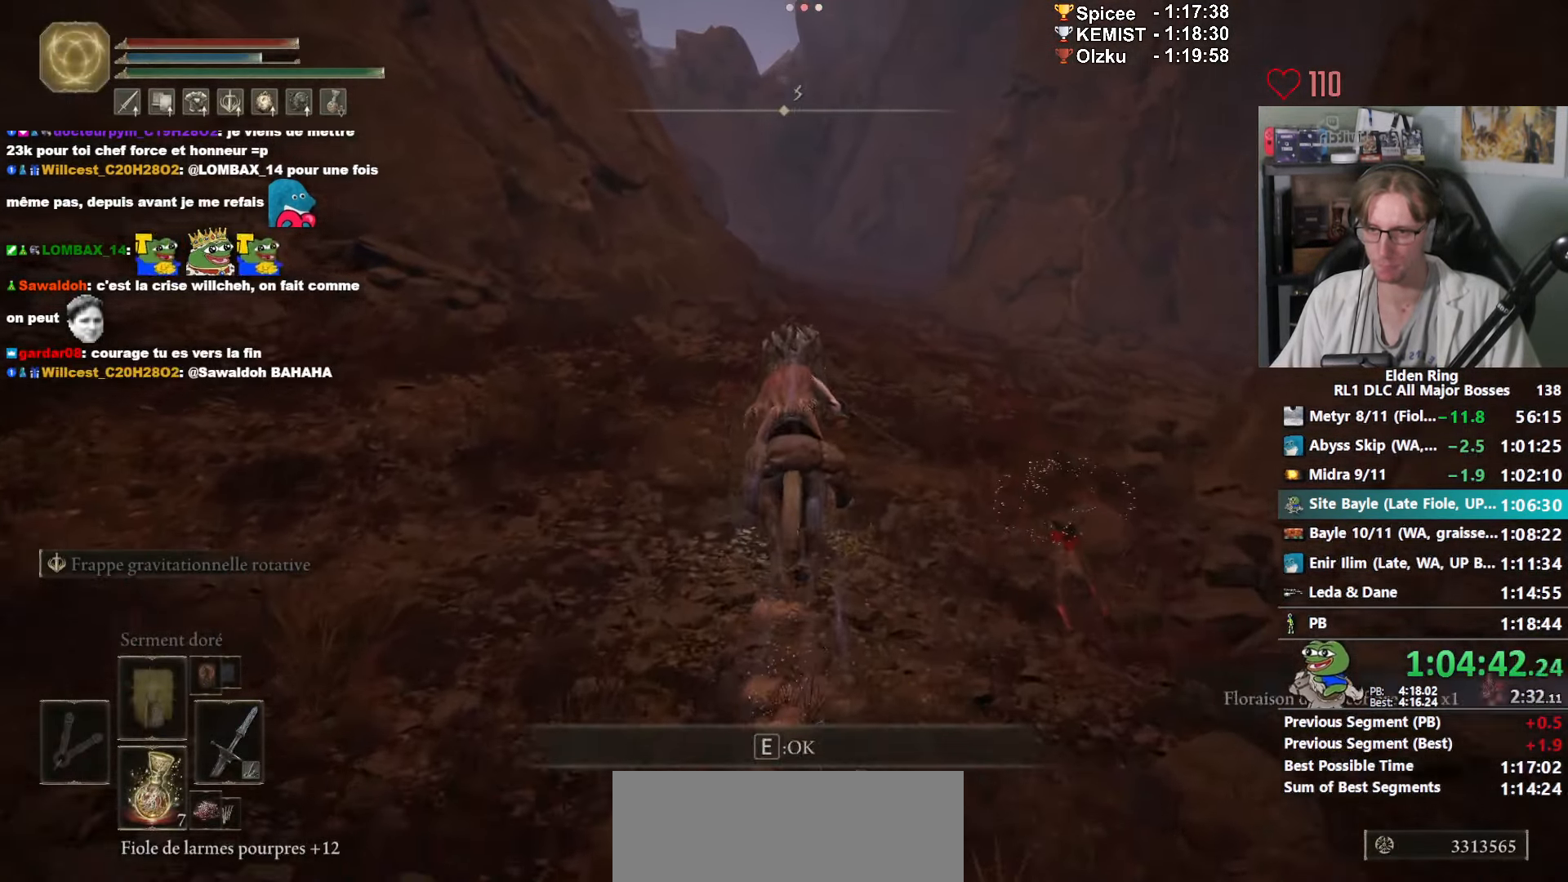
{"keys": ["z"], "mouse": [], "events": [[50, "mouse_wheel", "up"]]}
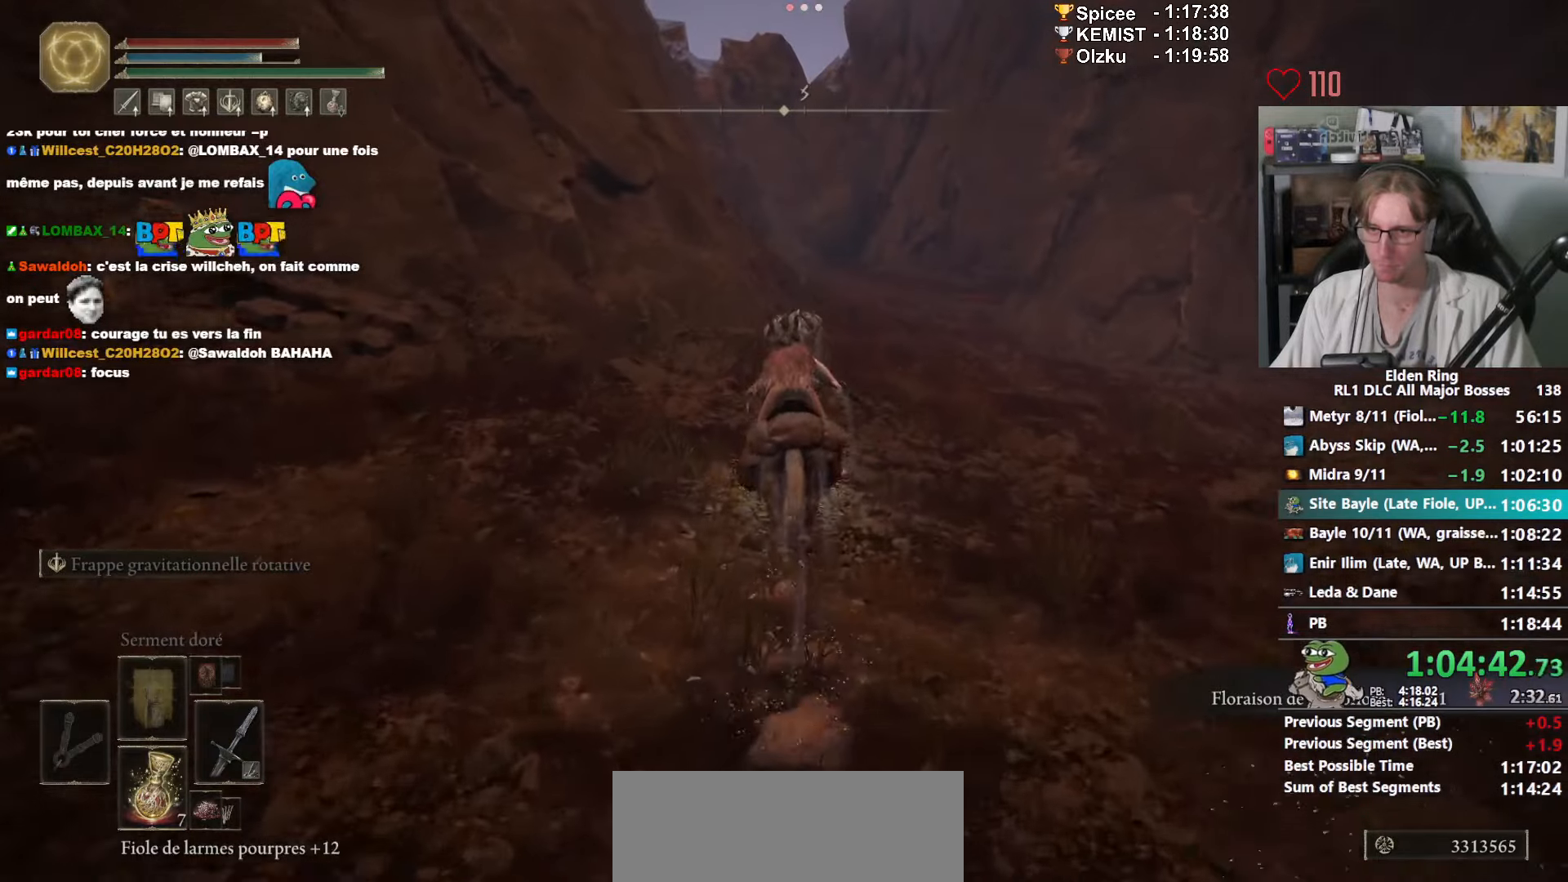
{"keys": ["z"], "mouse": [], "events": [[400, "space", "down"], [483, "space", "up"]]}
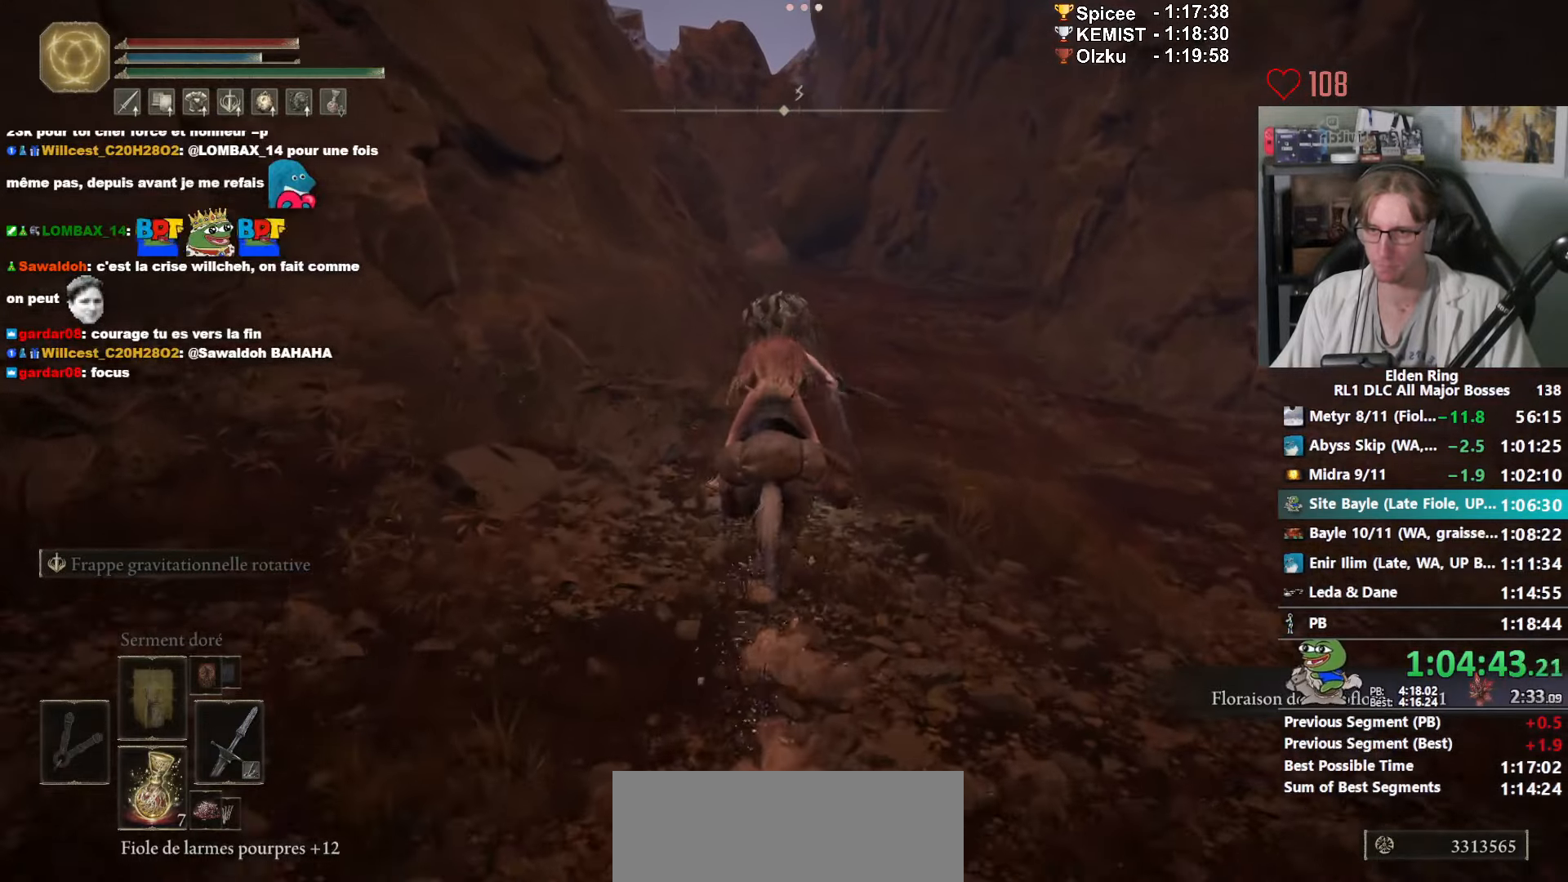
{"keys": ["z"], "mouse": [], "events": []}
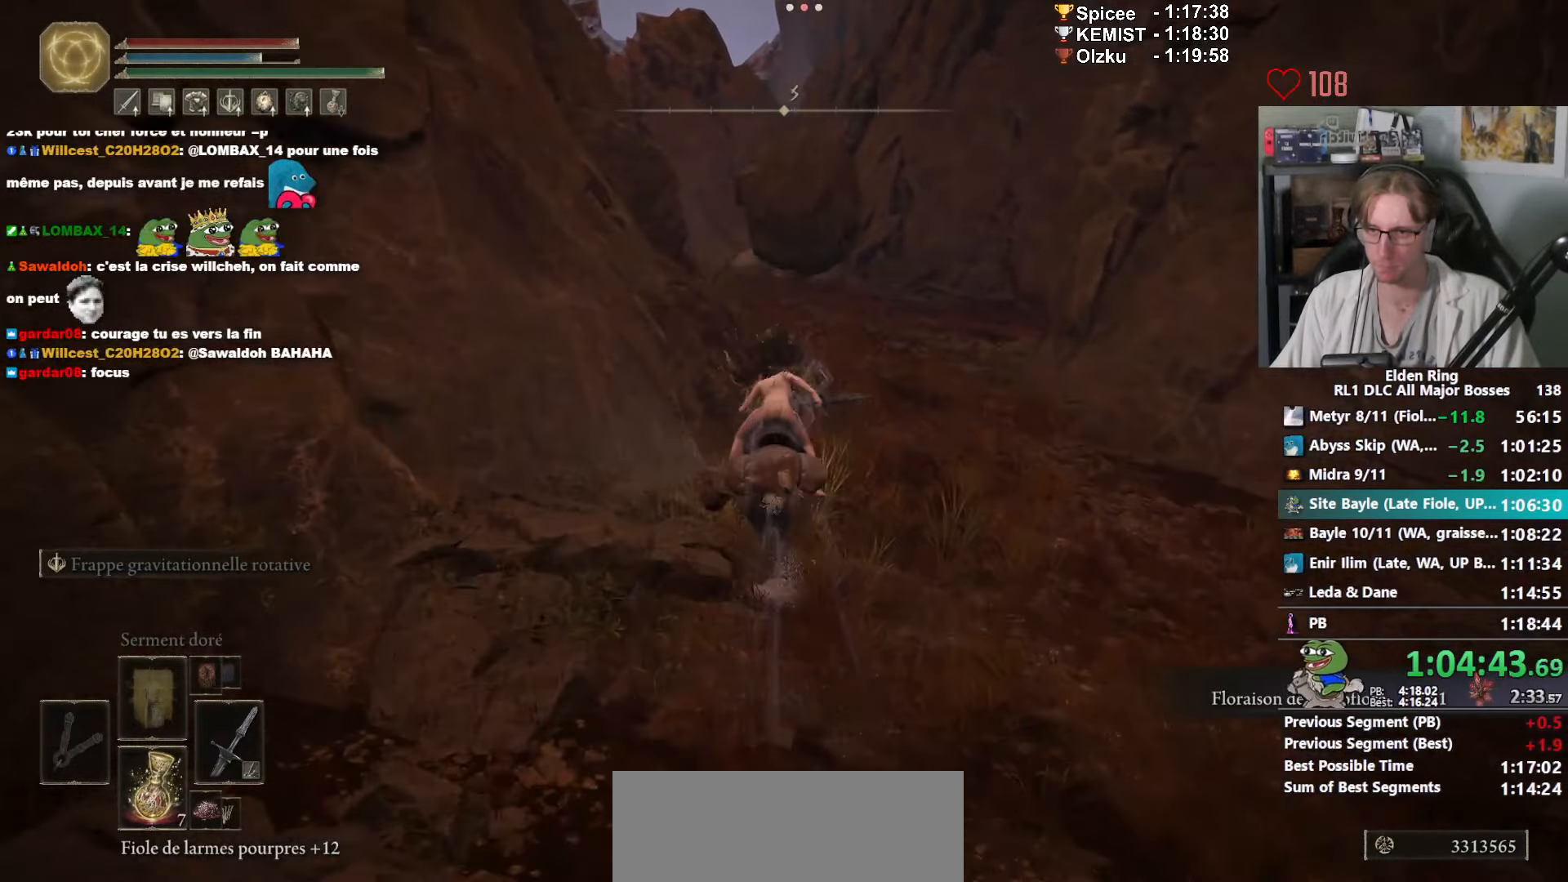
{"keys": ["z"], "mouse": [], "events": []}
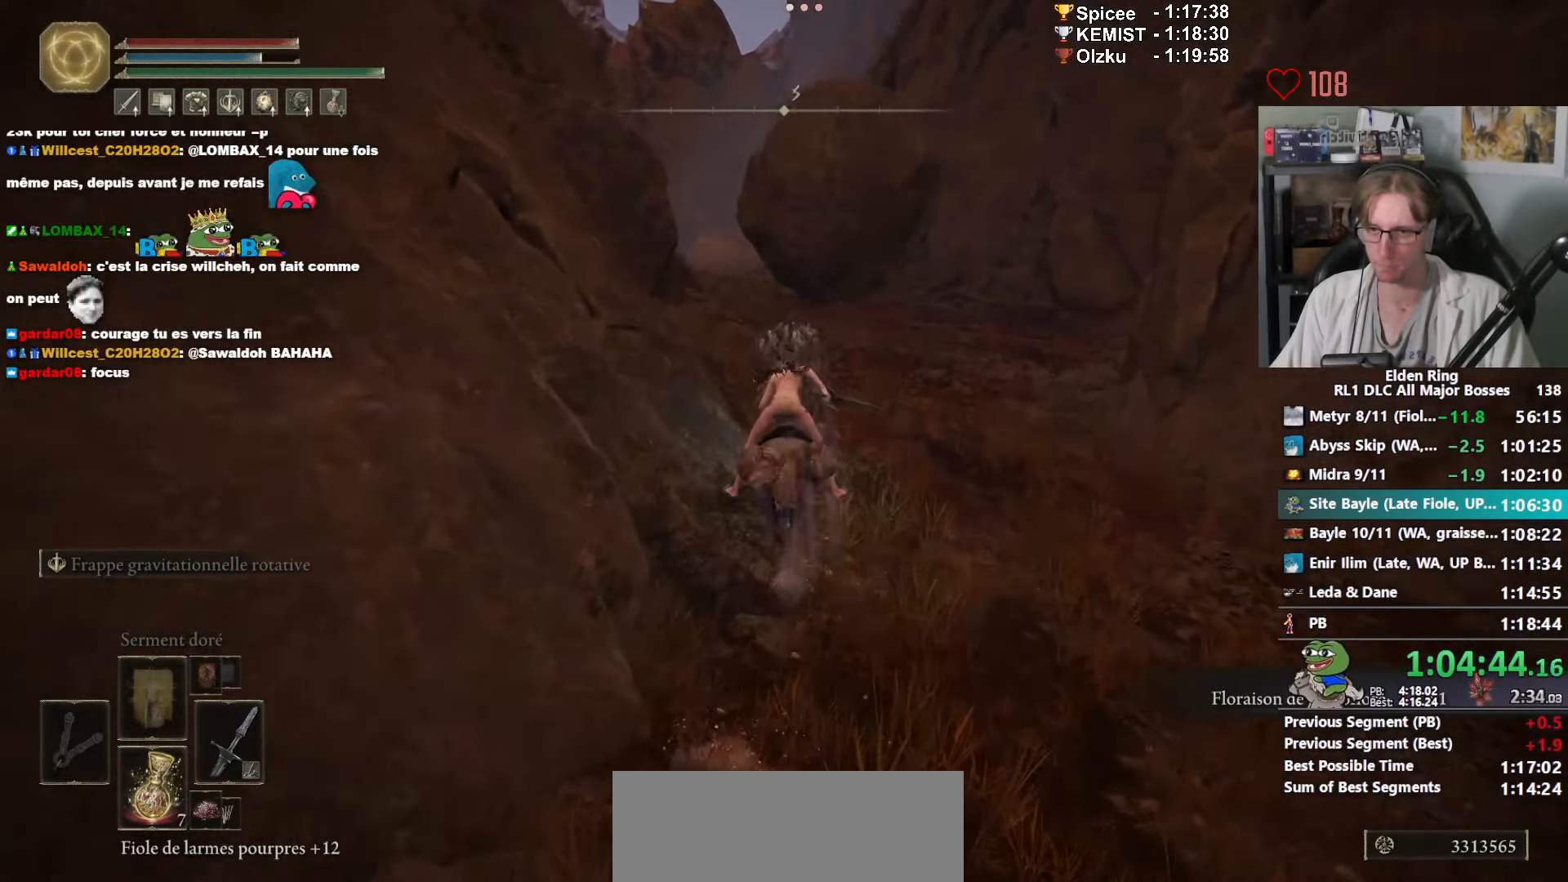
{"keys": ["z"], "mouse": [], "events": []}
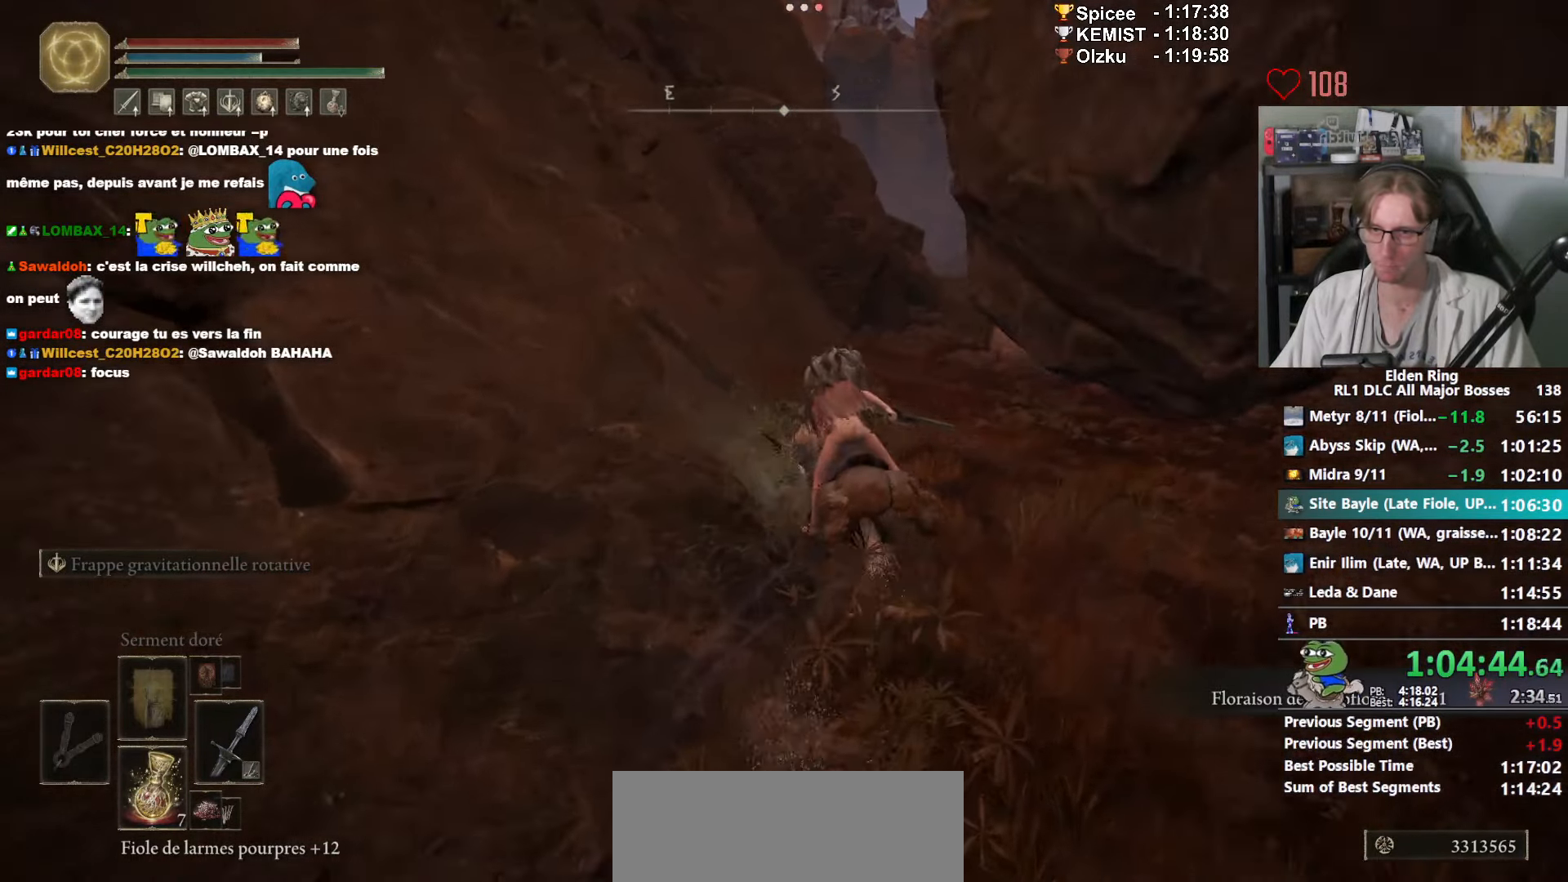
{"keys": ["z"], "mouse": [], "events": [[417, "space", "down"], [500, "space", "up"]]}
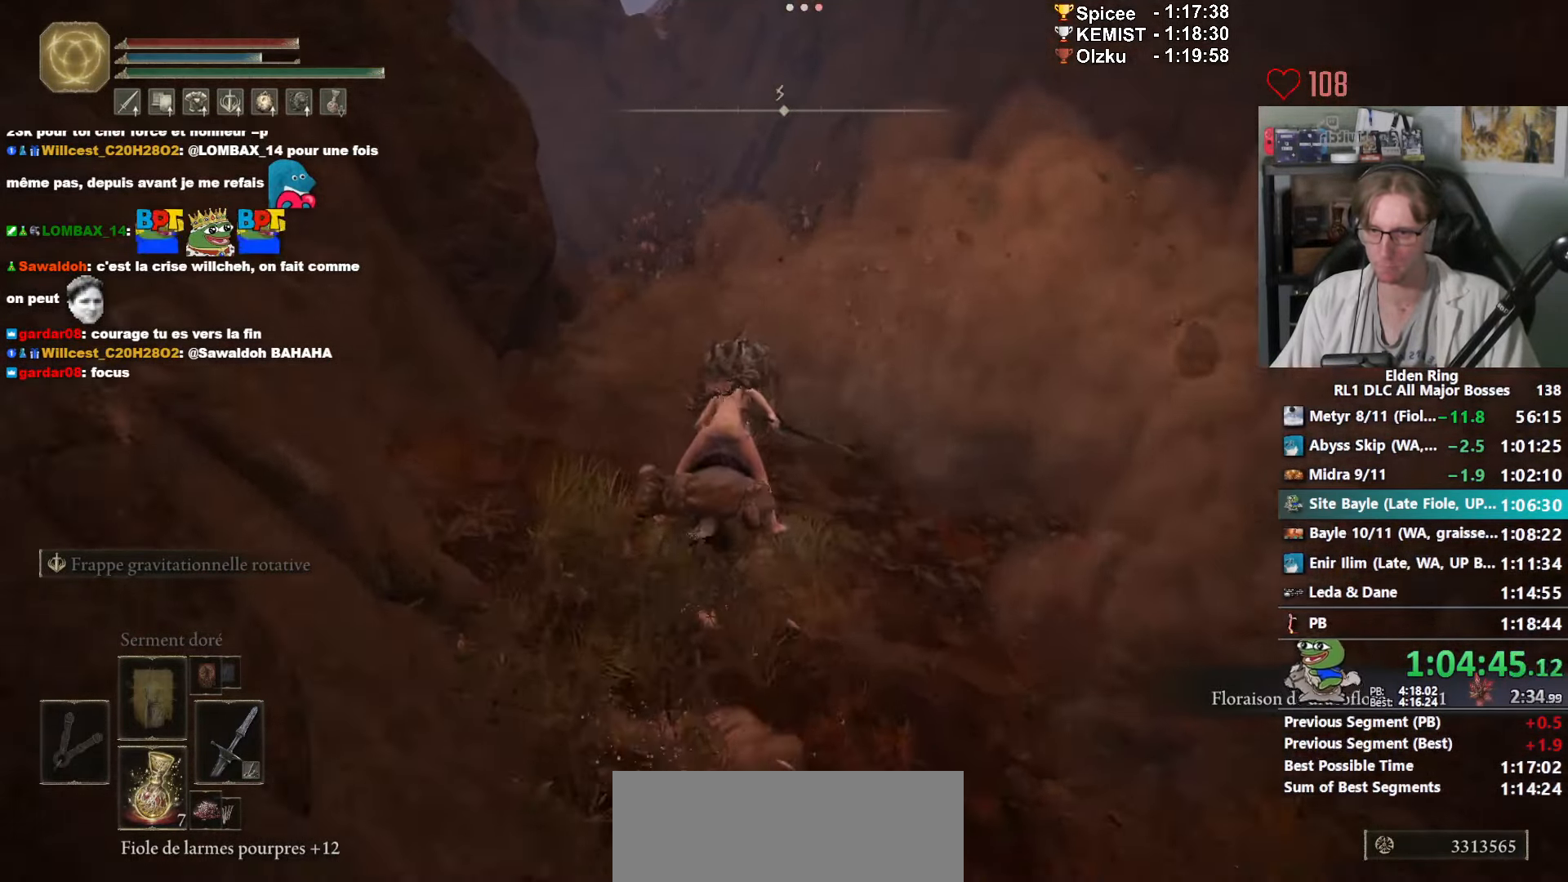
{"keys": ["d", "z"], "mouse": [], "events": [[183, "d", "down"]]}
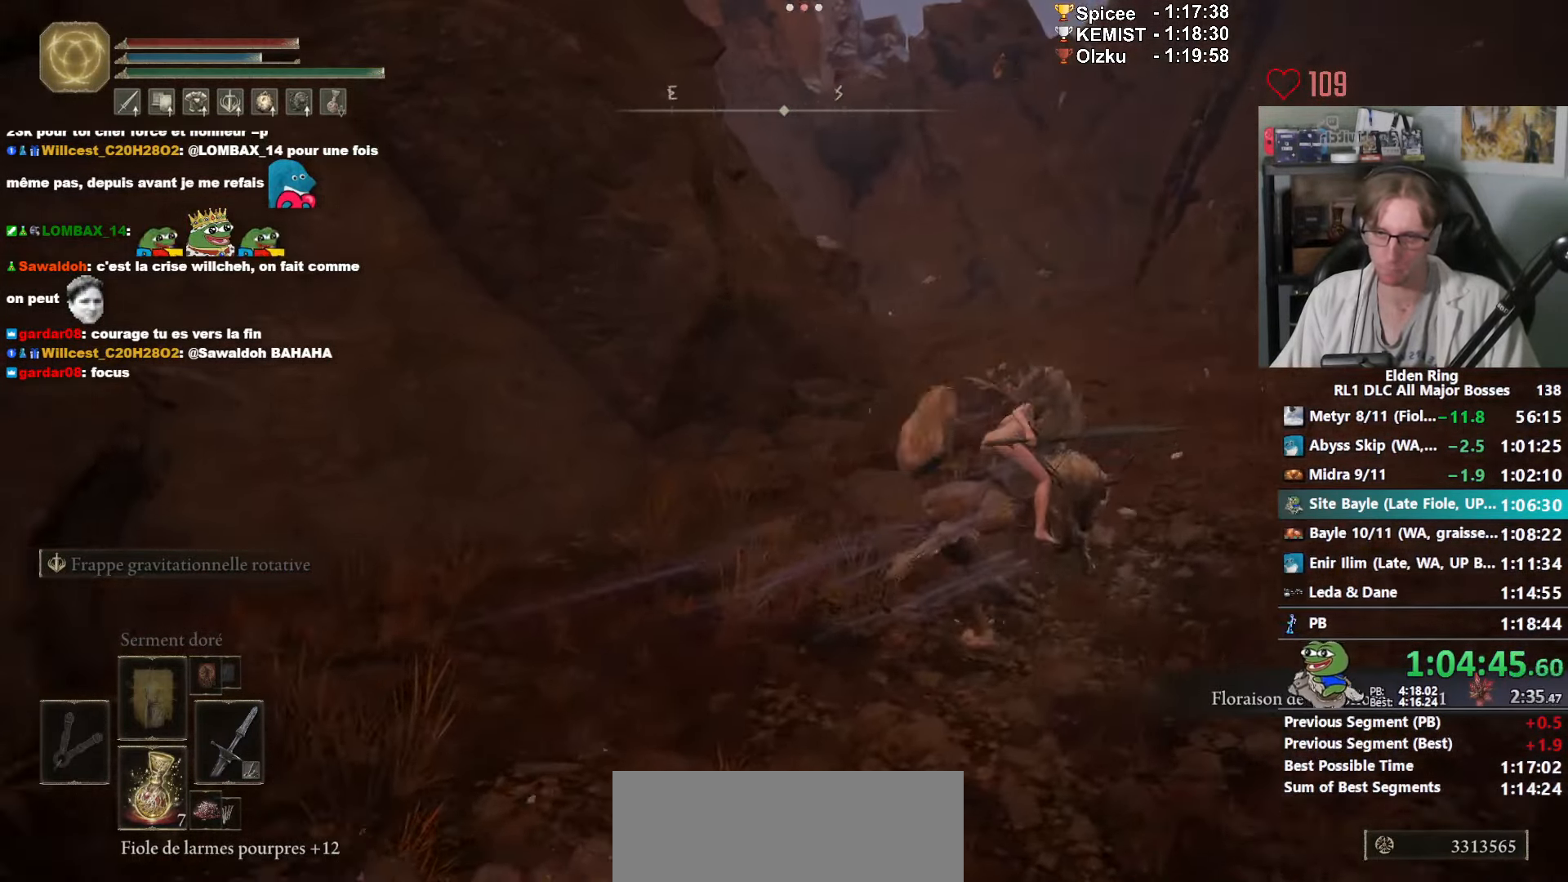
{"keys": ["d", "z"], "mouse": [], "events": []}
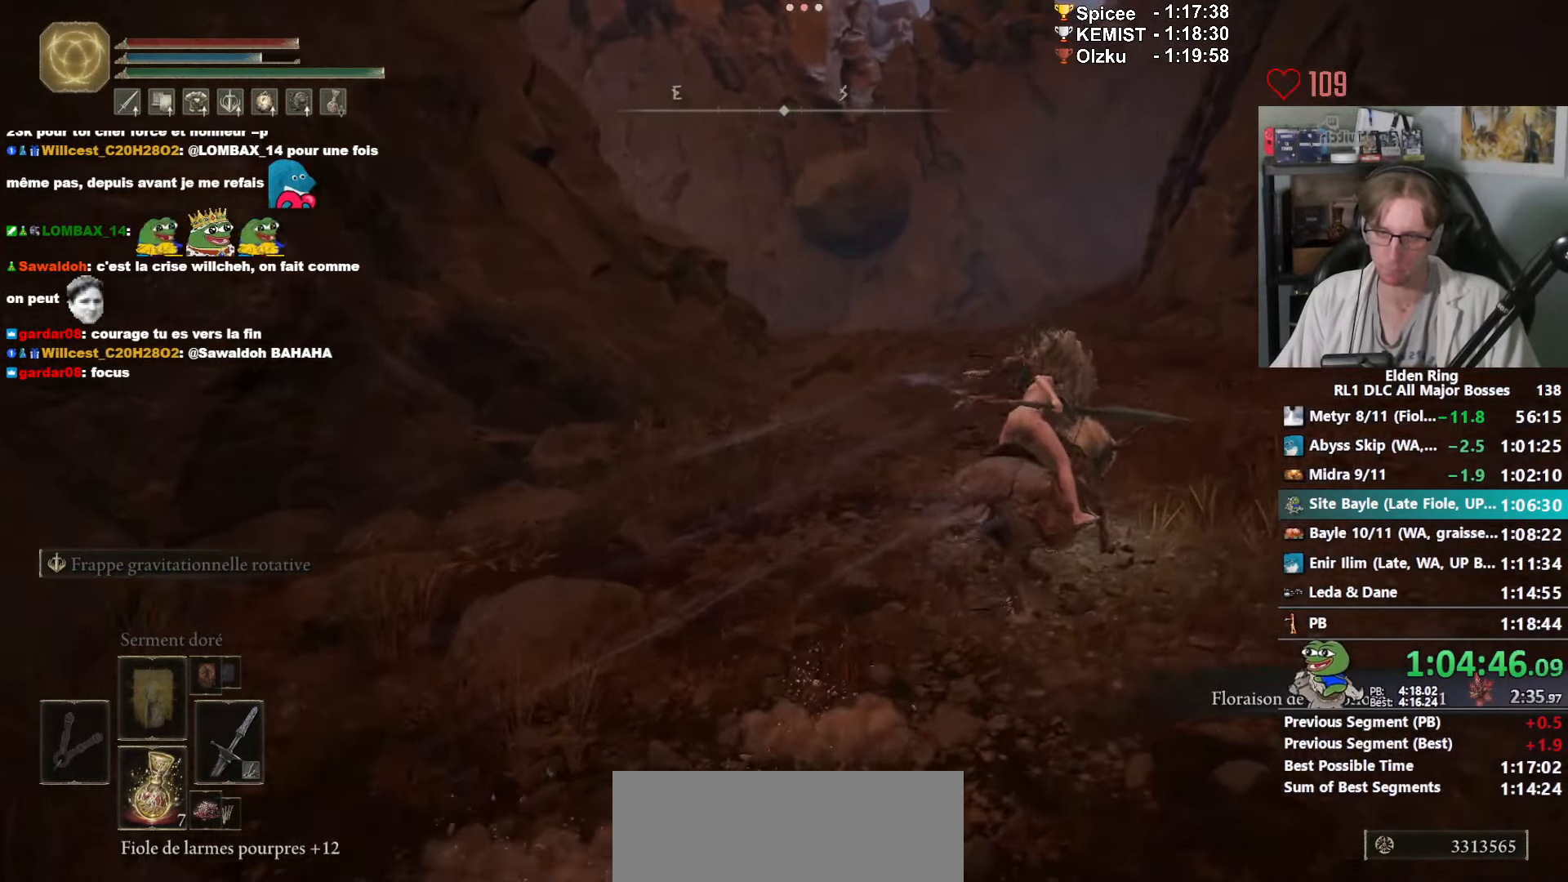
{"keys": ["d", "z"], "mouse": [], "events": []}
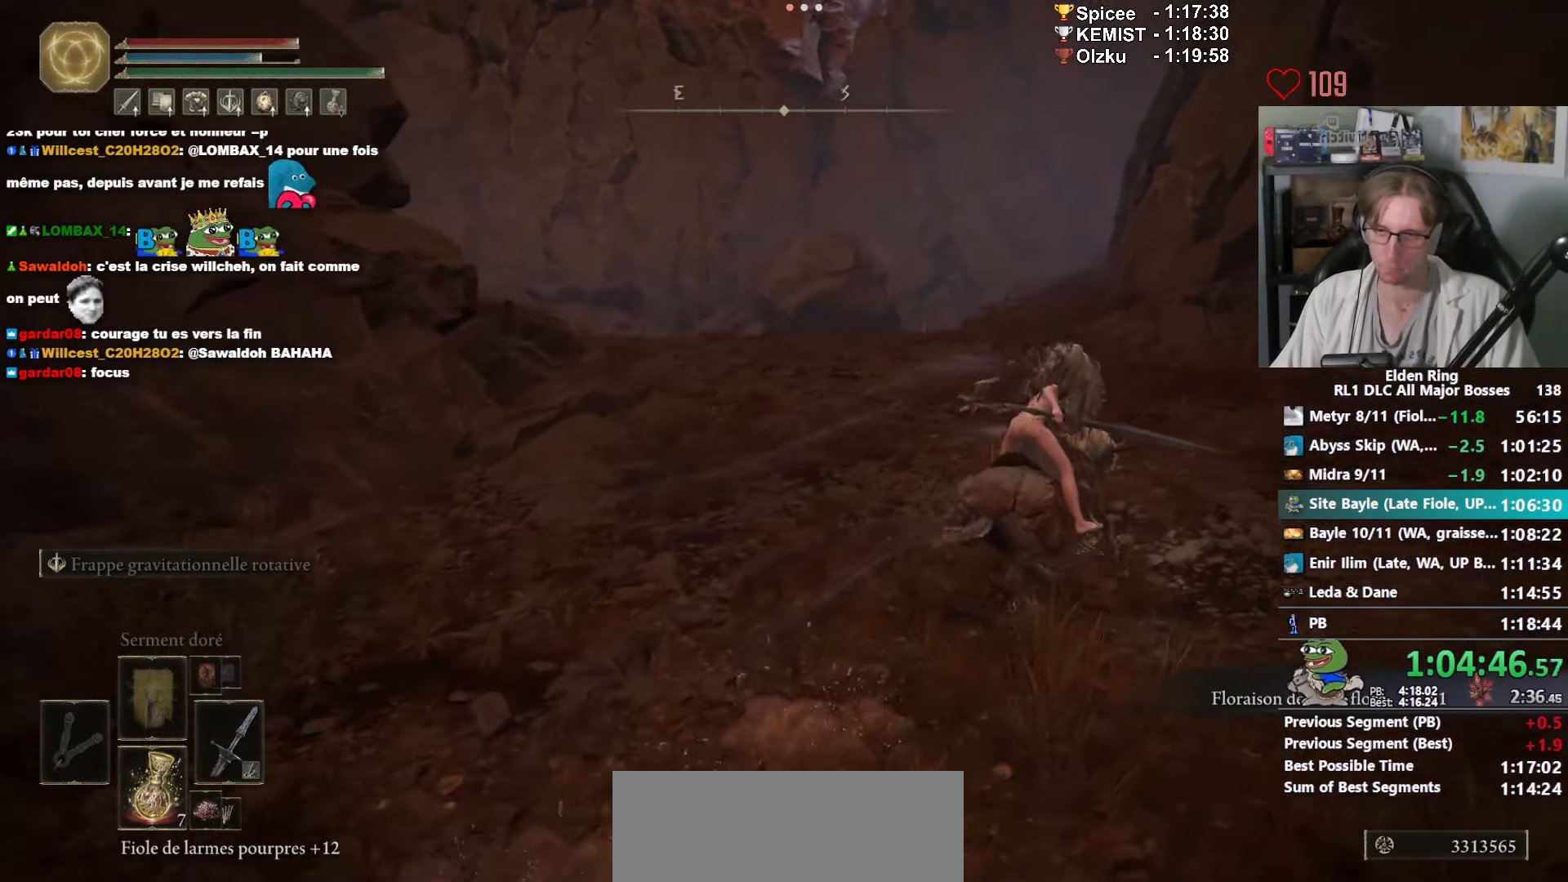
{"keys": ["d", "z"], "mouse": [], "events": [[333, "space", "down"], [383, "space", "up"]]}